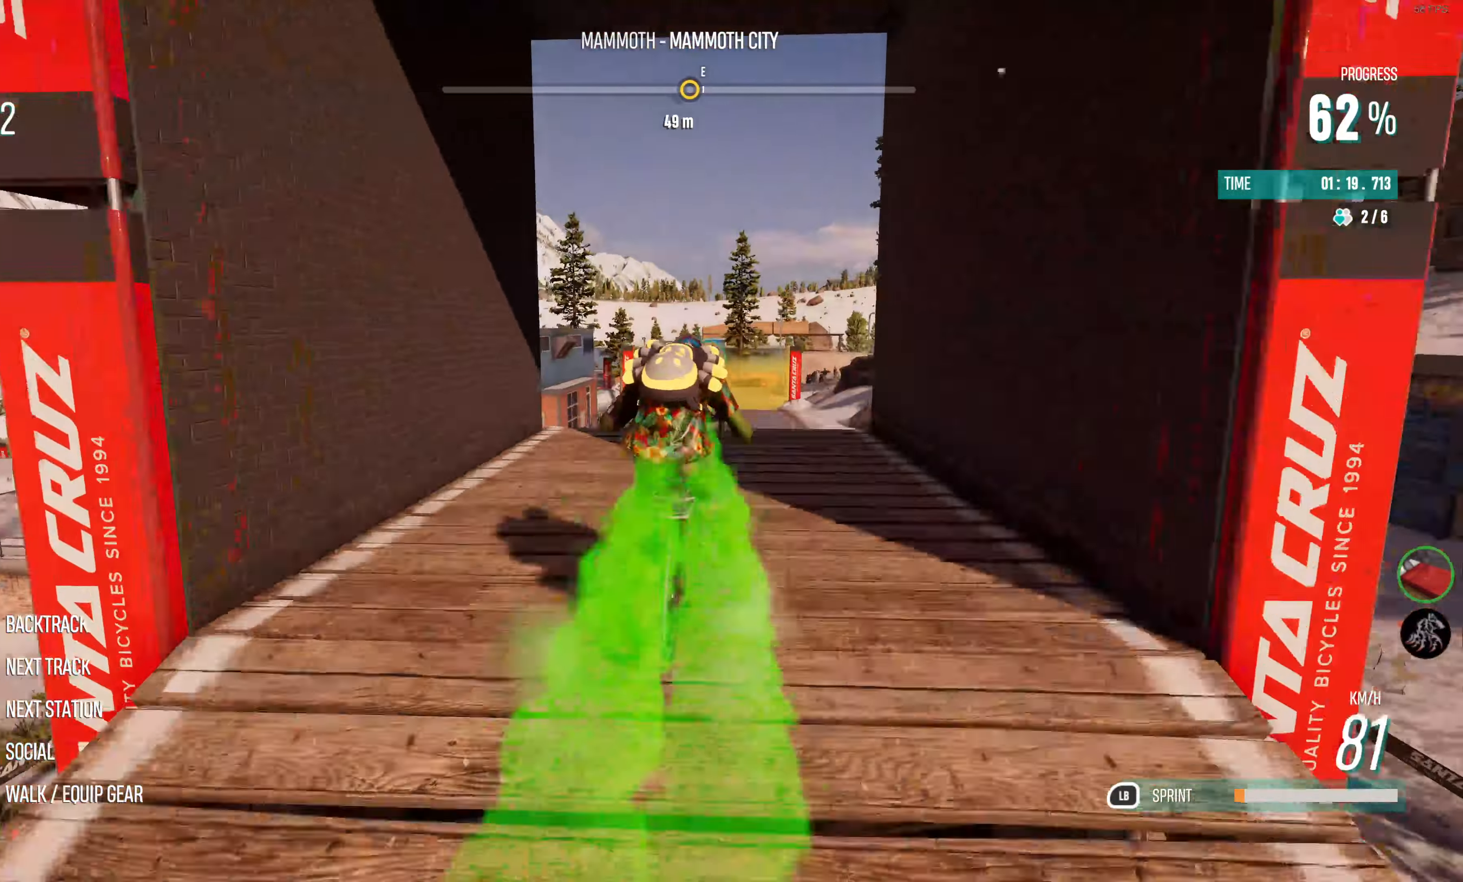
Gameplay with a controller (PlayStation layout); each line is a JSON object with the inputs held at the frame after it. "events" lists button and stick changes between this image and that frame as [ms after this image, input, new state], when the widget could be followed in between.
{"buttons": ["R2"], "left_stick": "center", "right_stick": "center", "events": [[34, "CROSS", "up"]]}
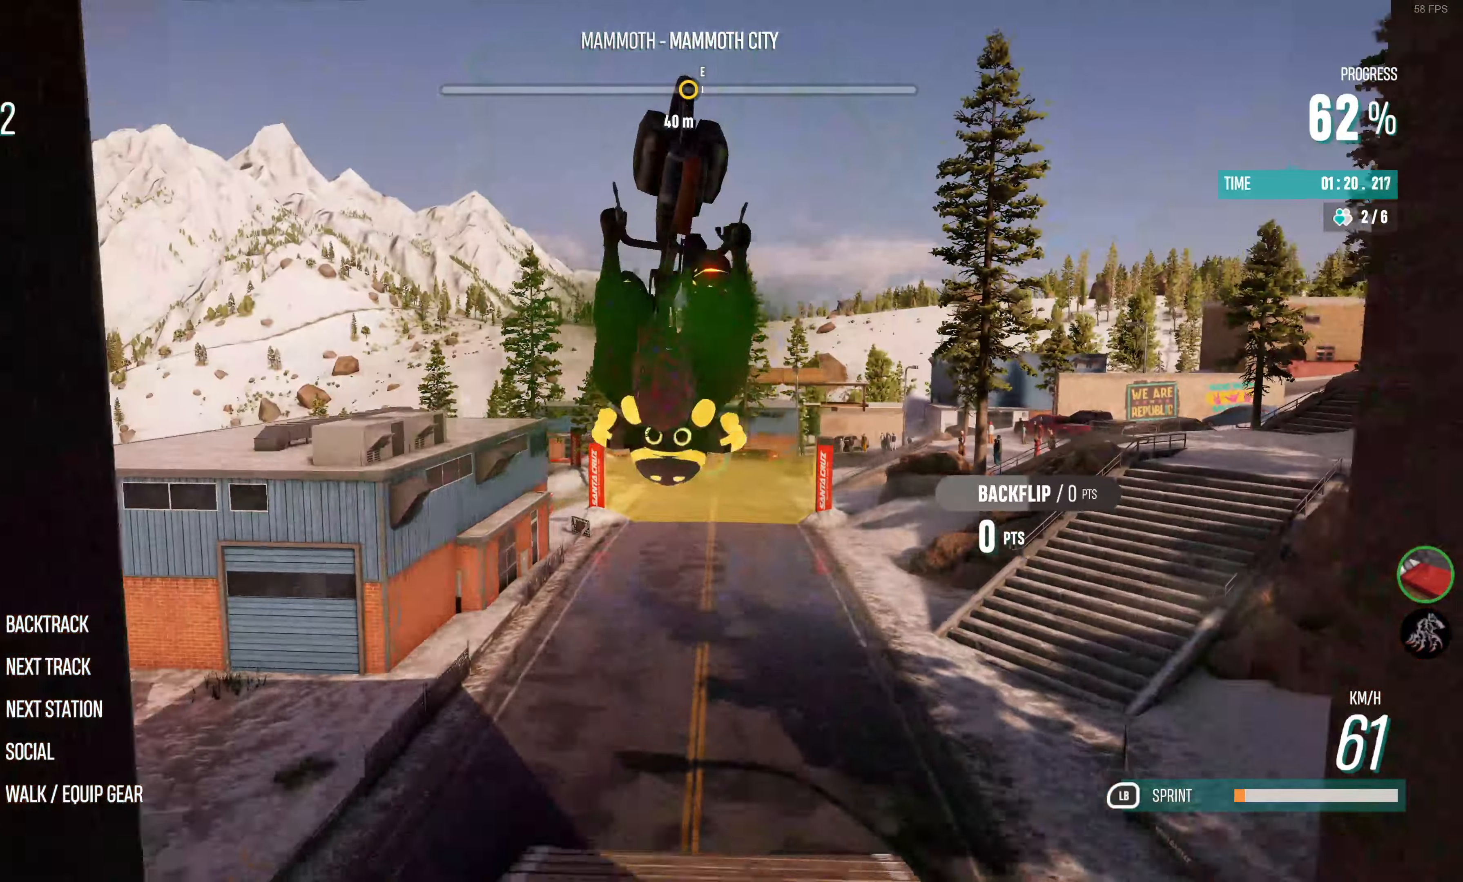
{"buttons": ["R2"], "left_stick": "center", "right_stick": "center", "events": []}
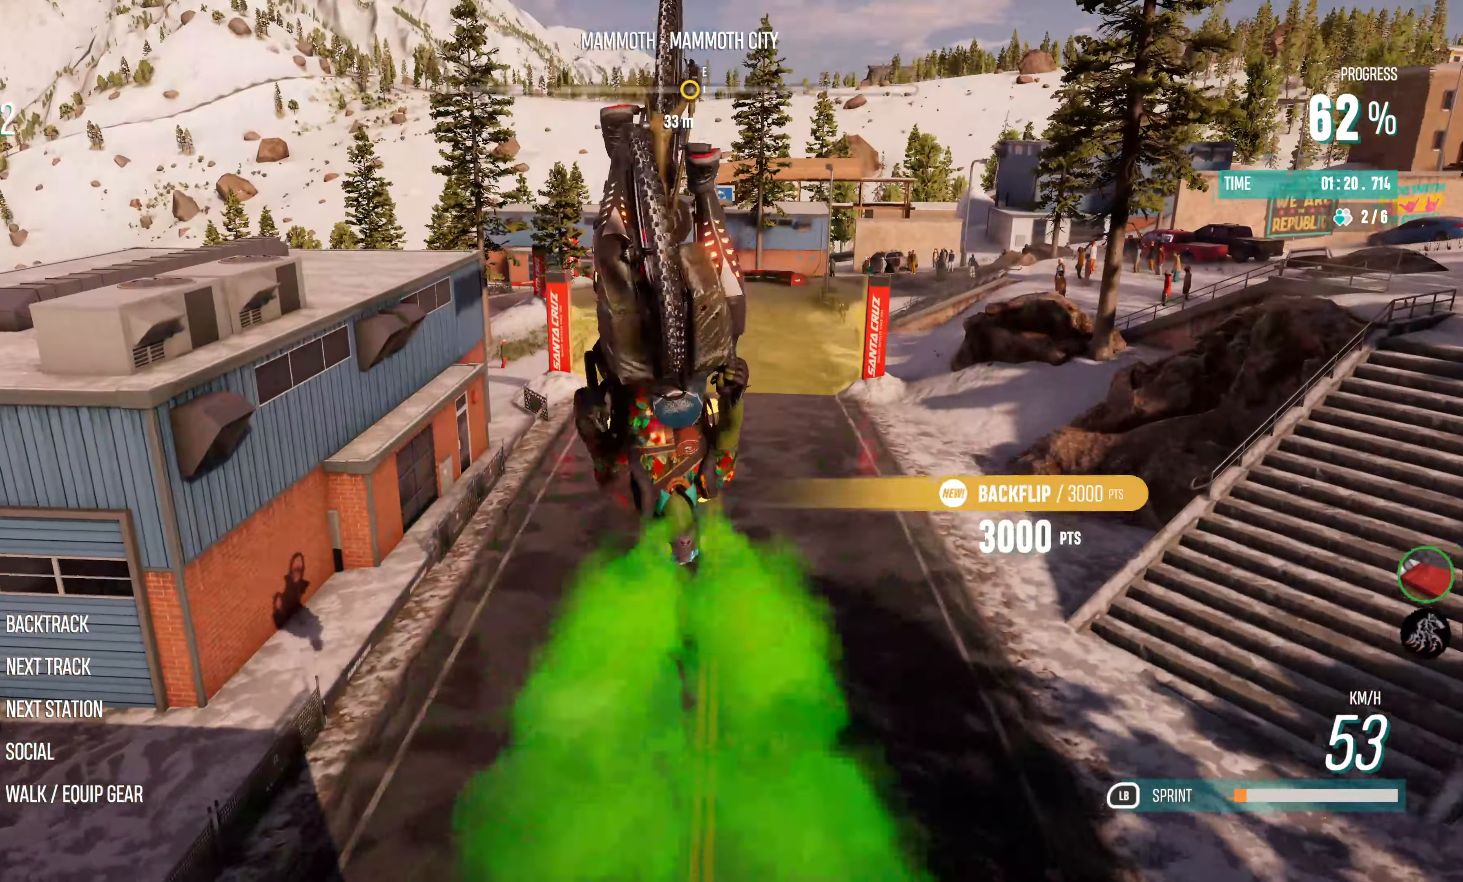
{"buttons": ["R2"], "left_stick": "center", "right_stick": "center", "events": []}
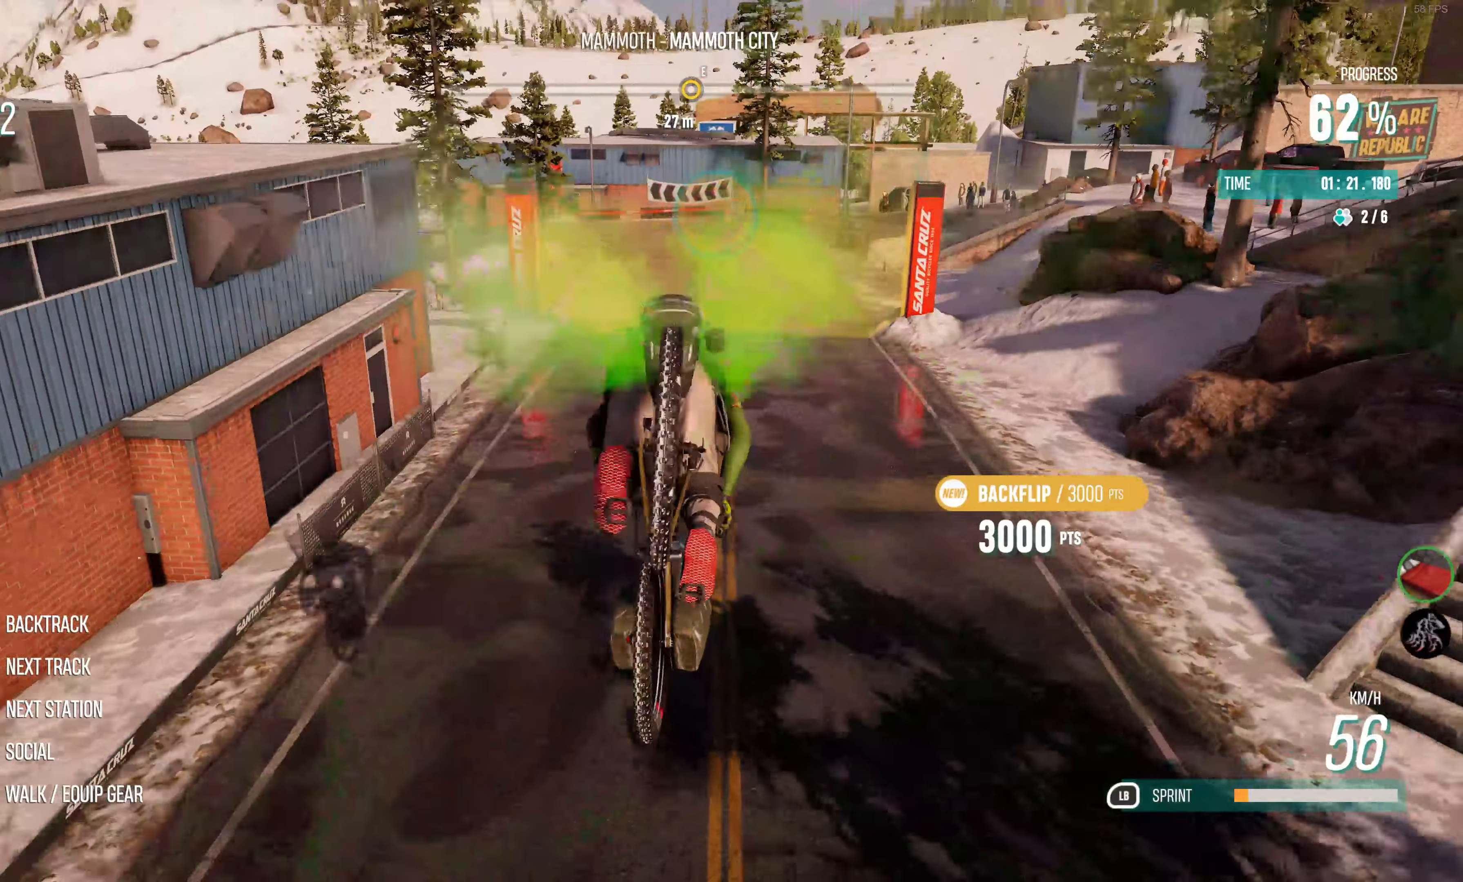
{"buttons": ["R2"], "left_stick": "center", "right_stick": "center", "events": []}
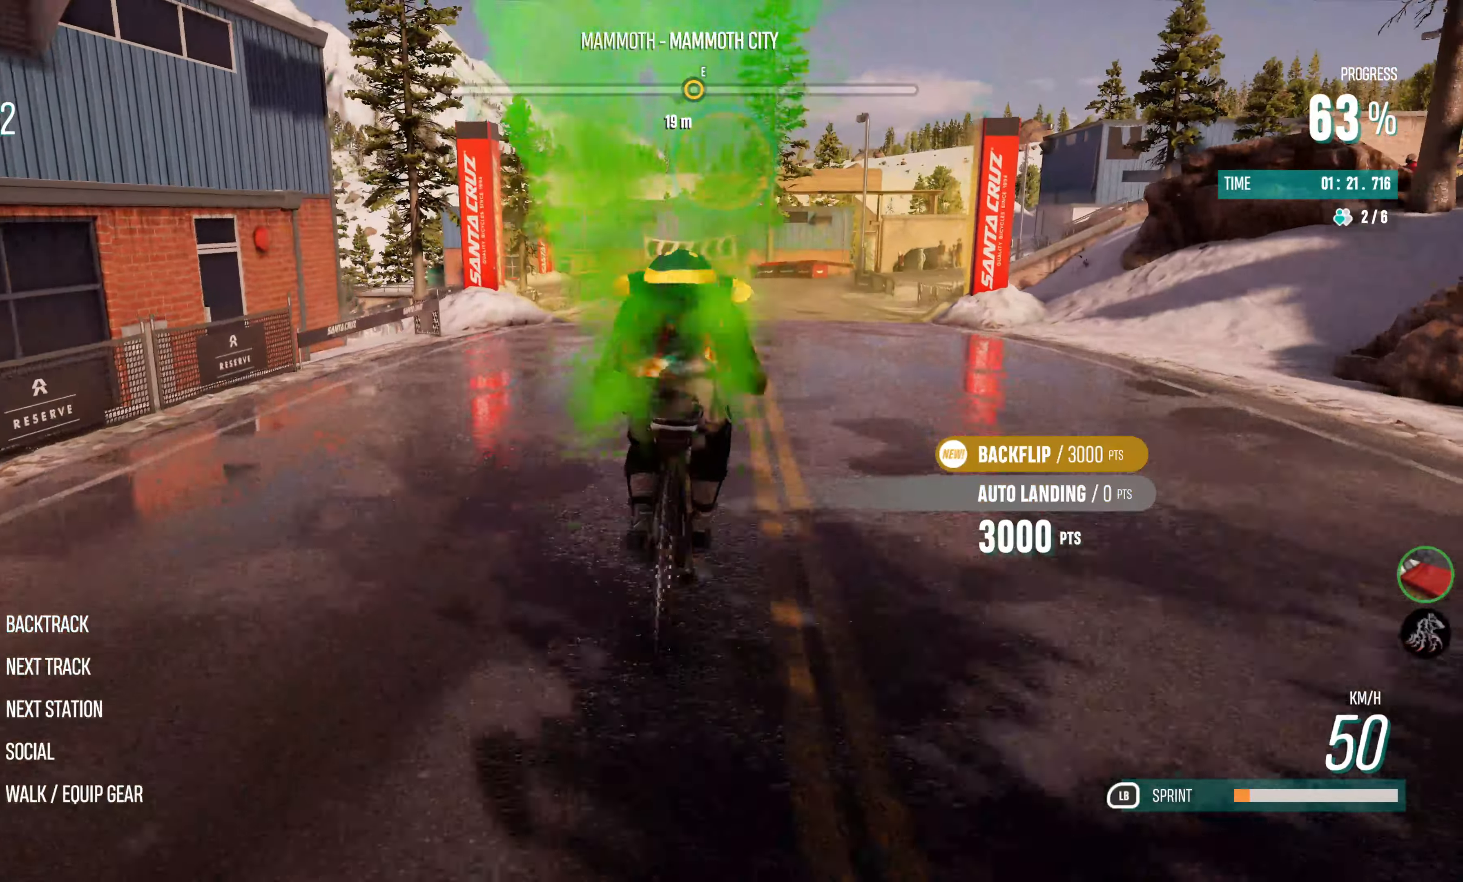
{"buttons": ["R2"], "left_stick": "center", "right_stick": "center", "events": []}
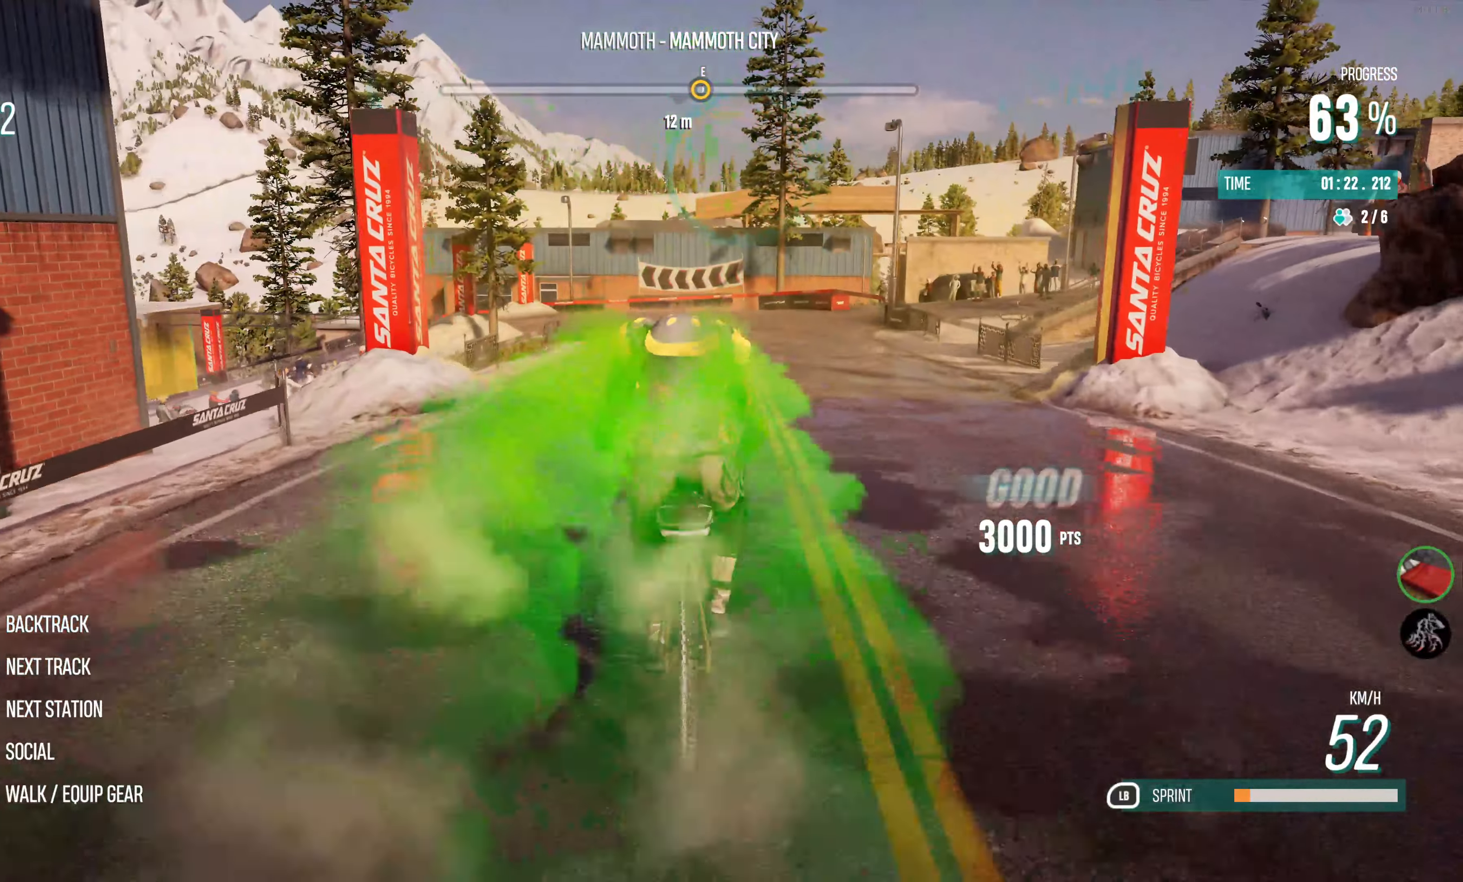
{"buttons": ["R2"], "left_stick": "center", "right_stick": "center", "events": [[150, "left_stick", "right"], [383, "left_stick", "center"]]}
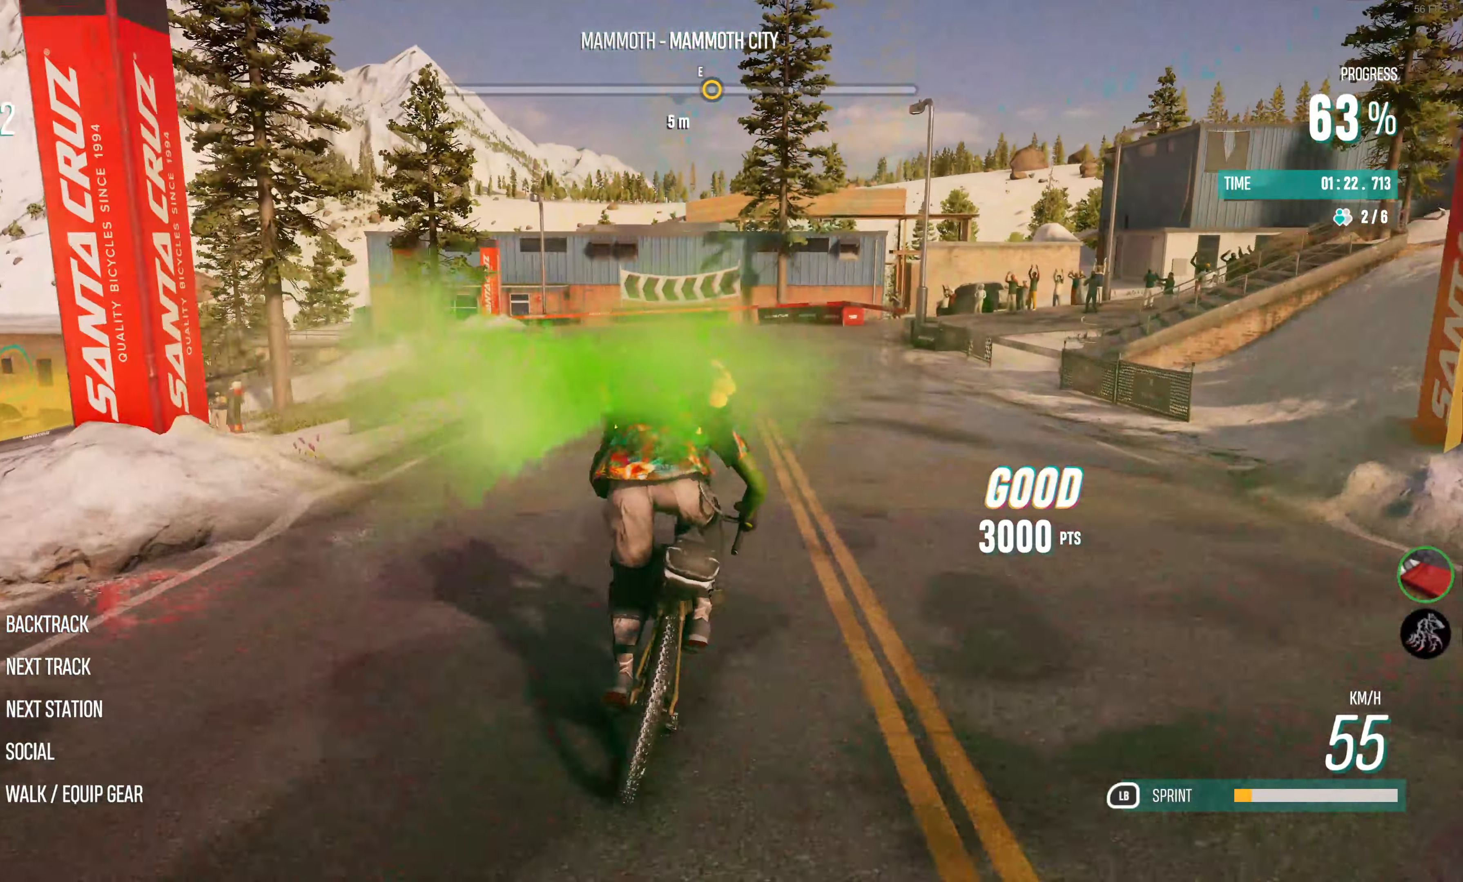
{"buttons": ["R2"], "left_stick": "center", "right_stick": "center", "events": []}
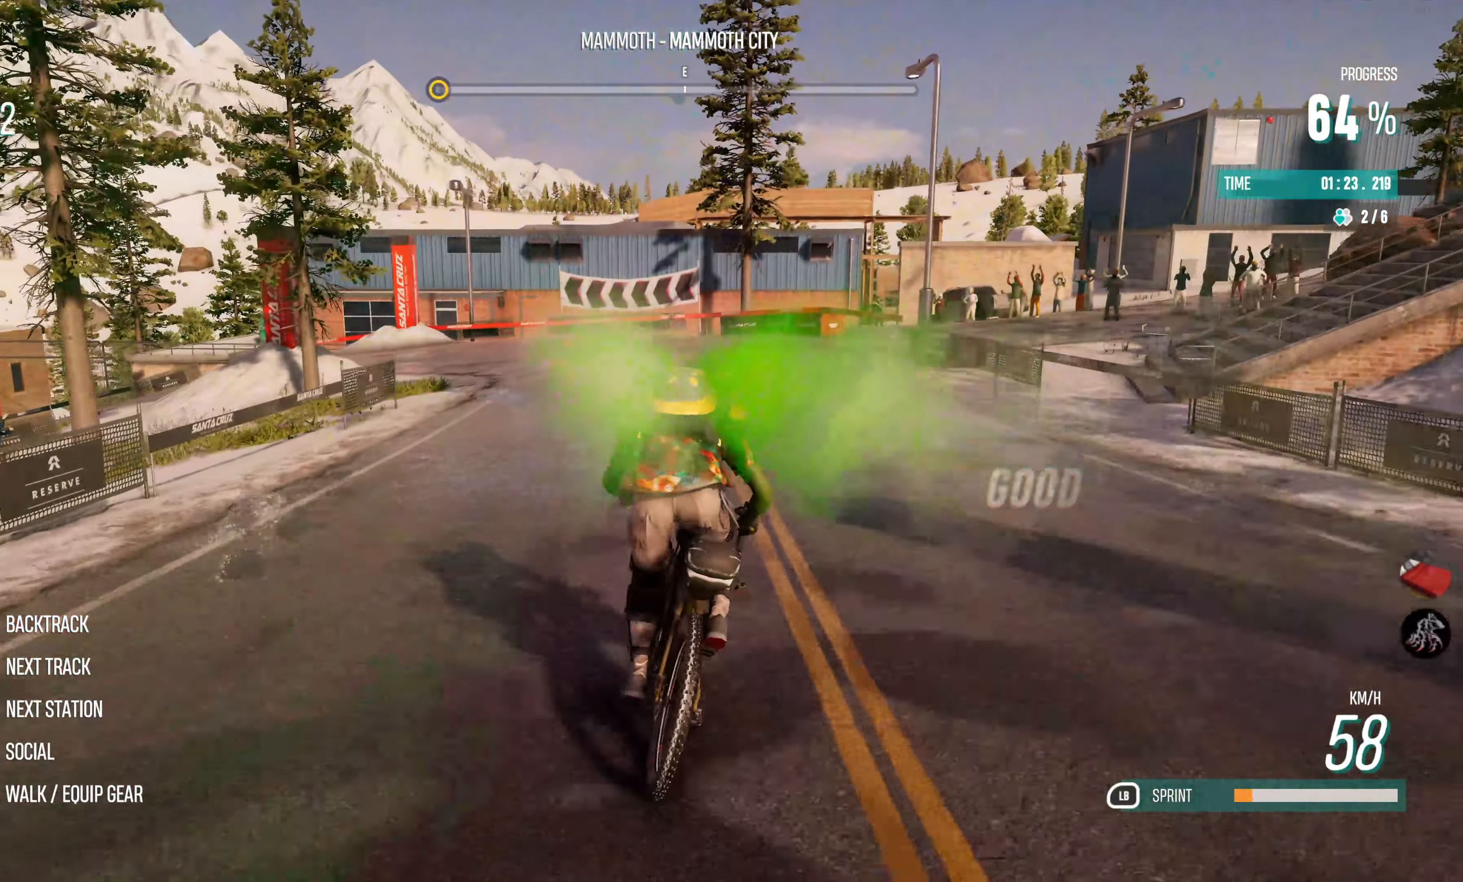
{"buttons": ["R2"], "left_stick": "left", "right_stick": "center", "events": [[16, "left_stick", "left"], [233, "left_stick", "center"], [383, "left_stick", "left"]]}
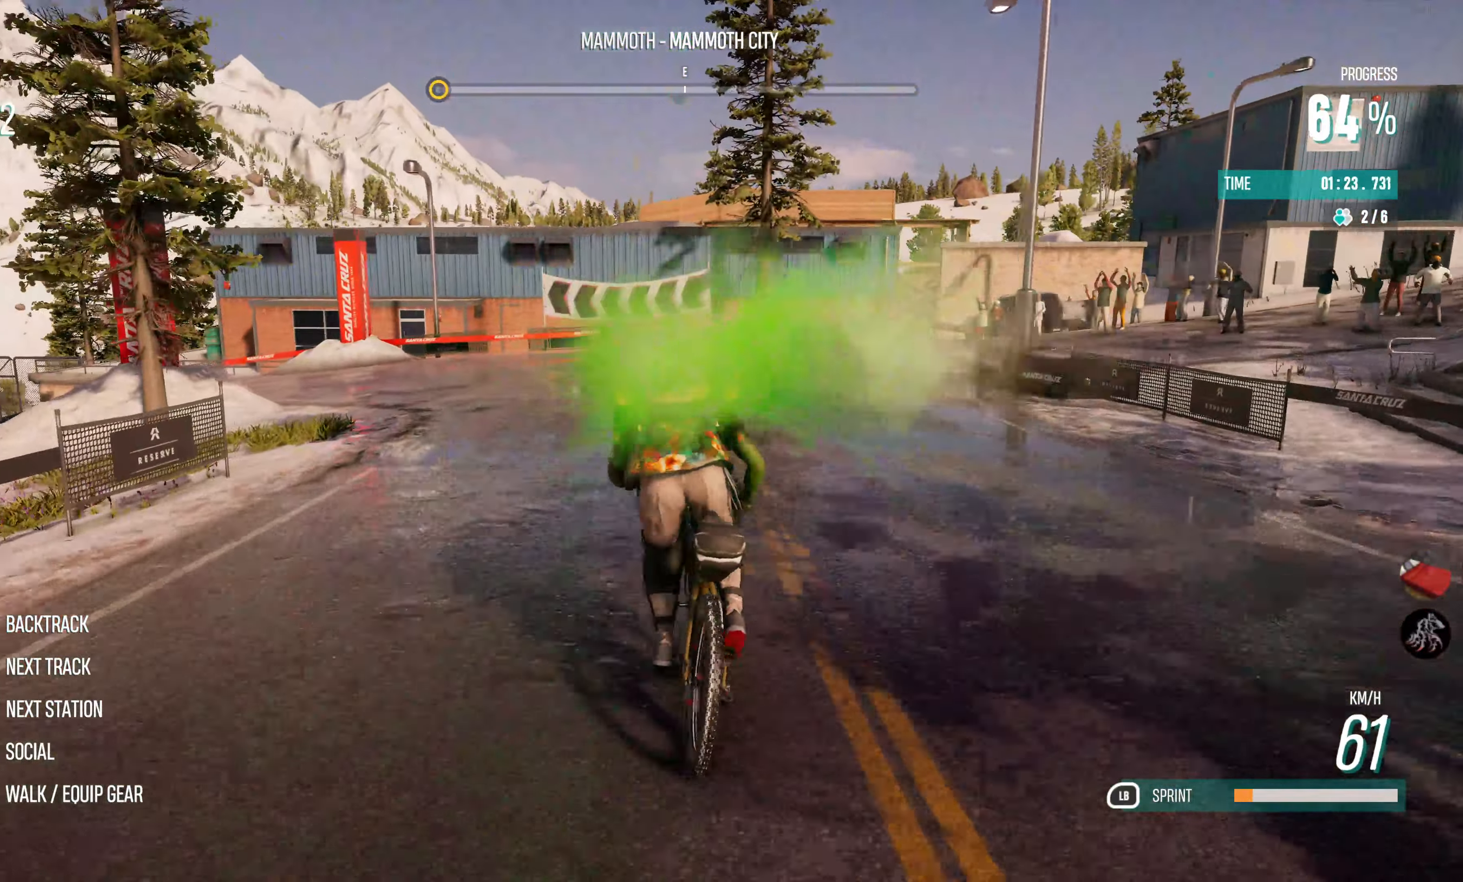
{"buttons": ["R2"], "left_stick": "left", "right_stick": "center", "events": [[150, "left_stick", "center"], [250, "left_stick", "left"]]}
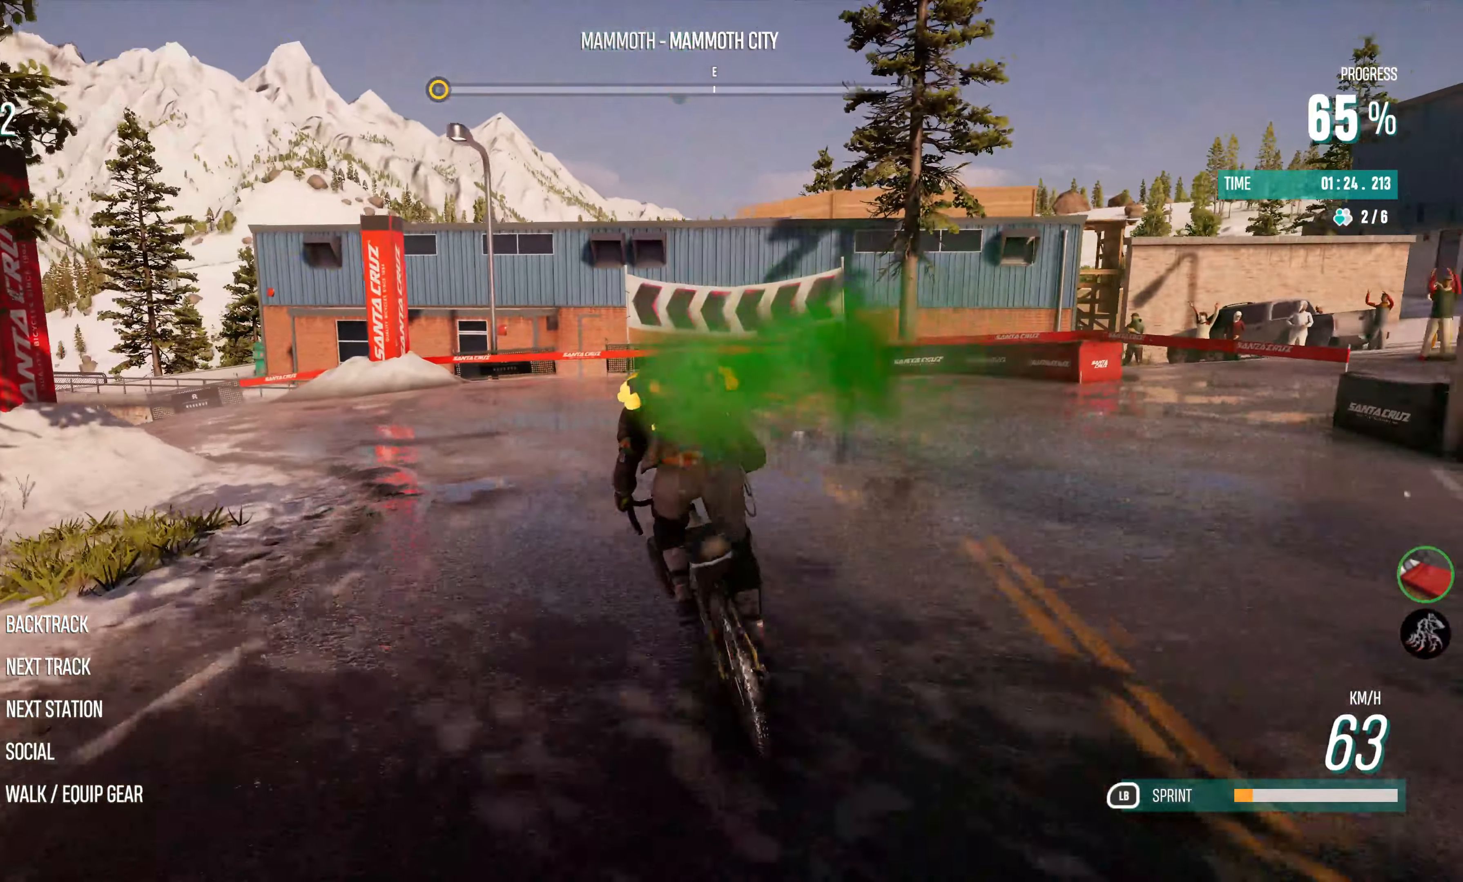
{"buttons": ["R2"], "left_stick": "left", "right_stick": "center", "events": []}
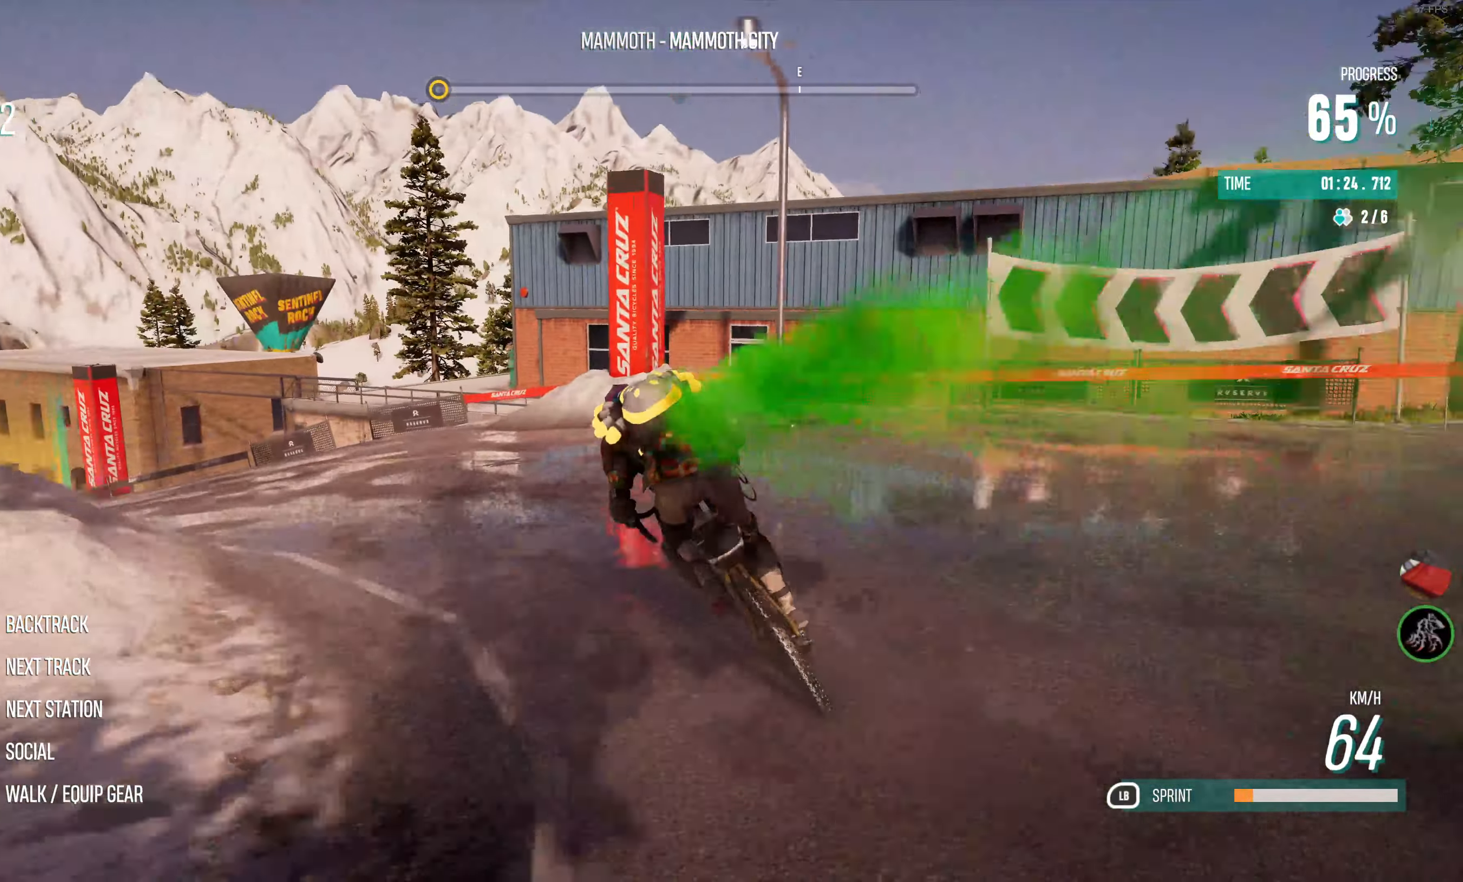
{"buttons": ["R2"], "left_stick": "center", "right_stick": "center", "events": [[450, "left_stick", "center"]]}
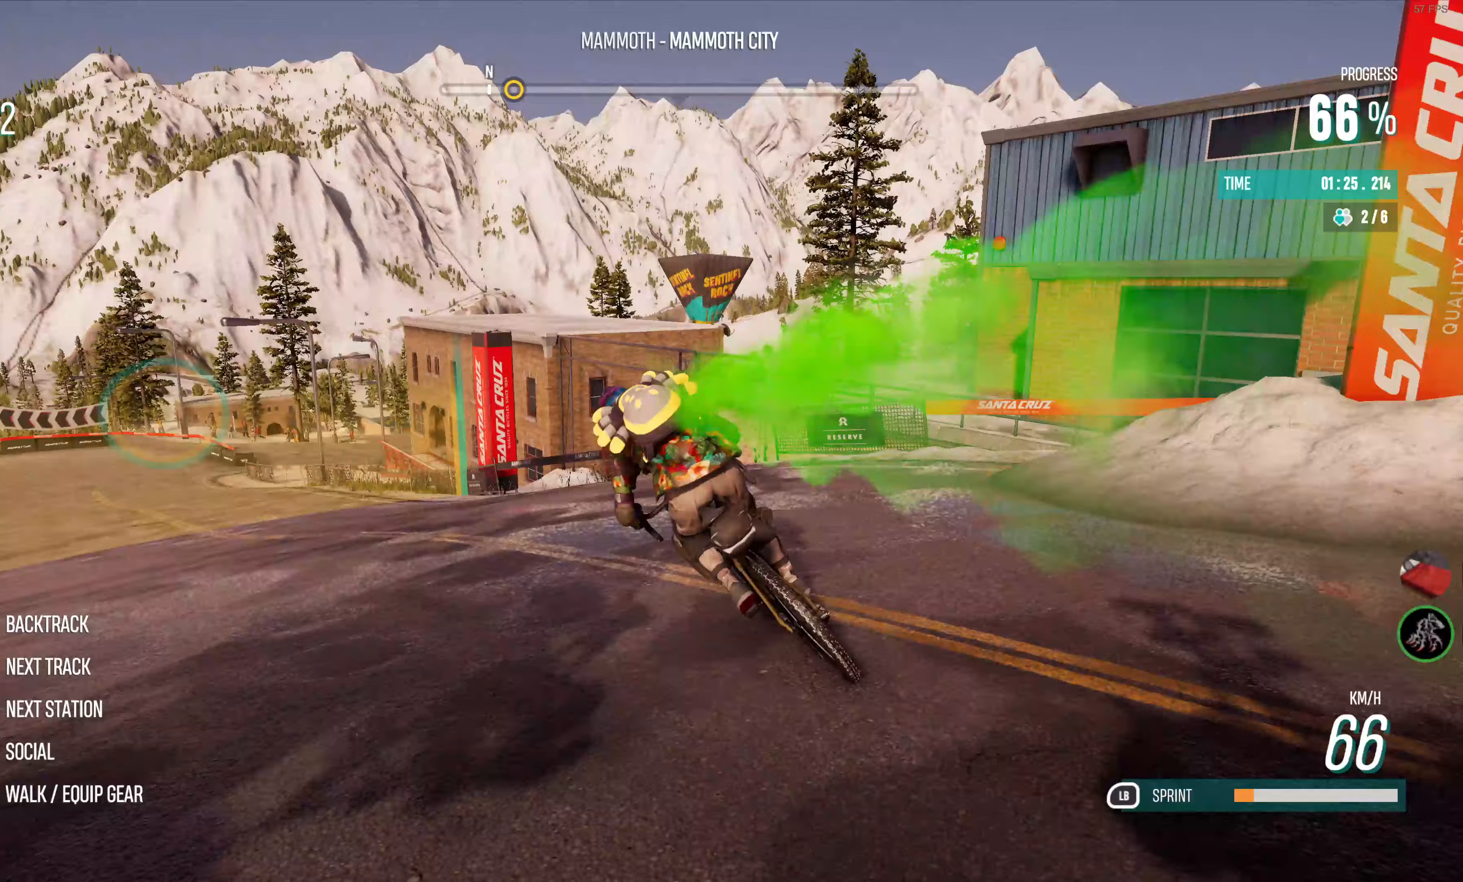
{"buttons": ["R2"], "left_stick": "left", "right_stick": "center", "events": [[383, "left_stick", "left"]]}
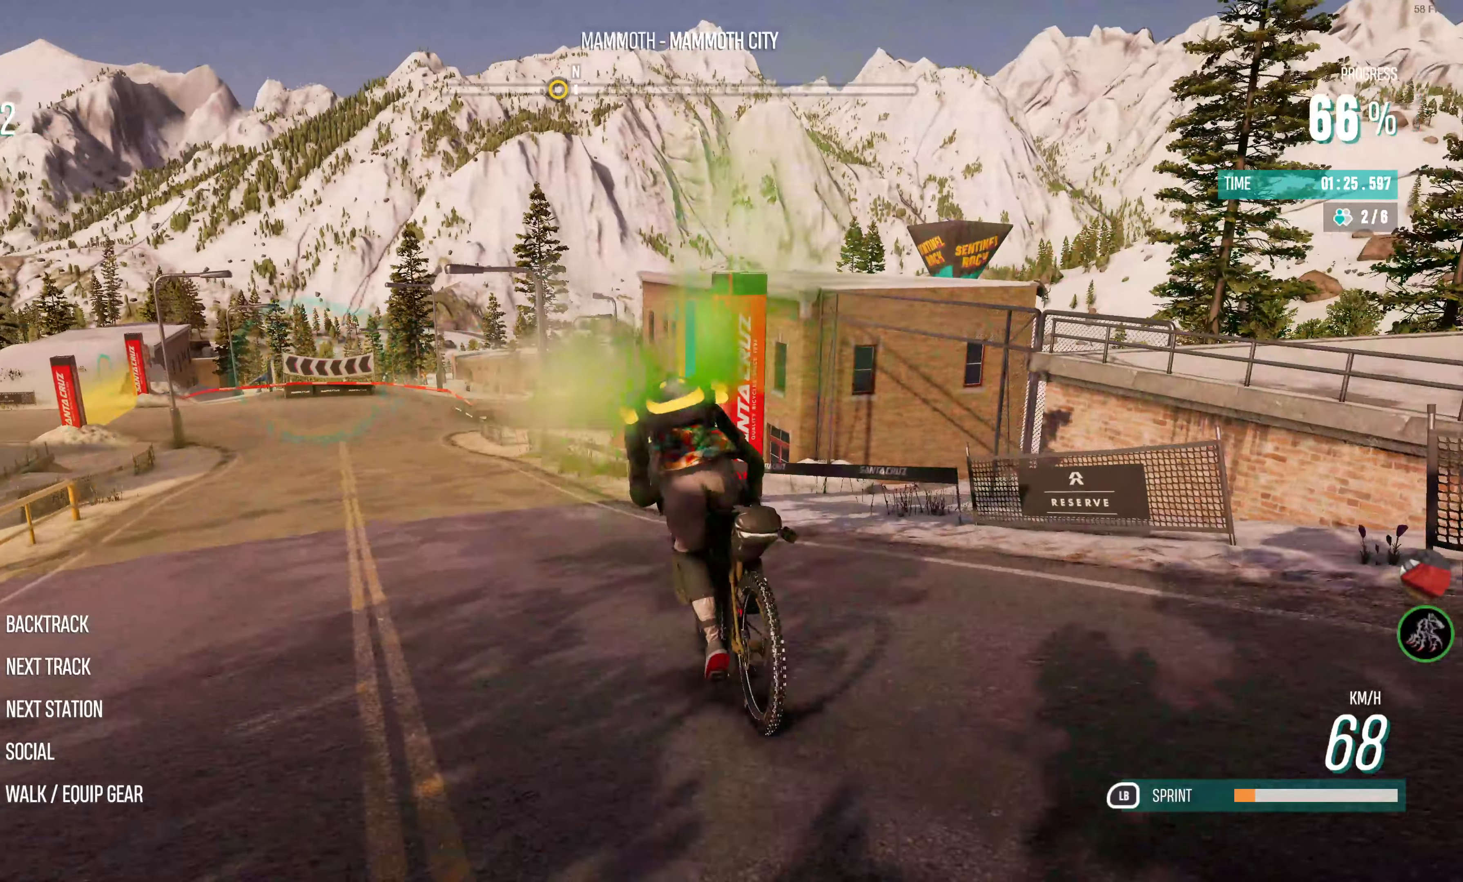
{"buttons": ["R2"], "left_stick": "center", "right_stick": "center", "events": [[350, "left_stick", "center"]]}
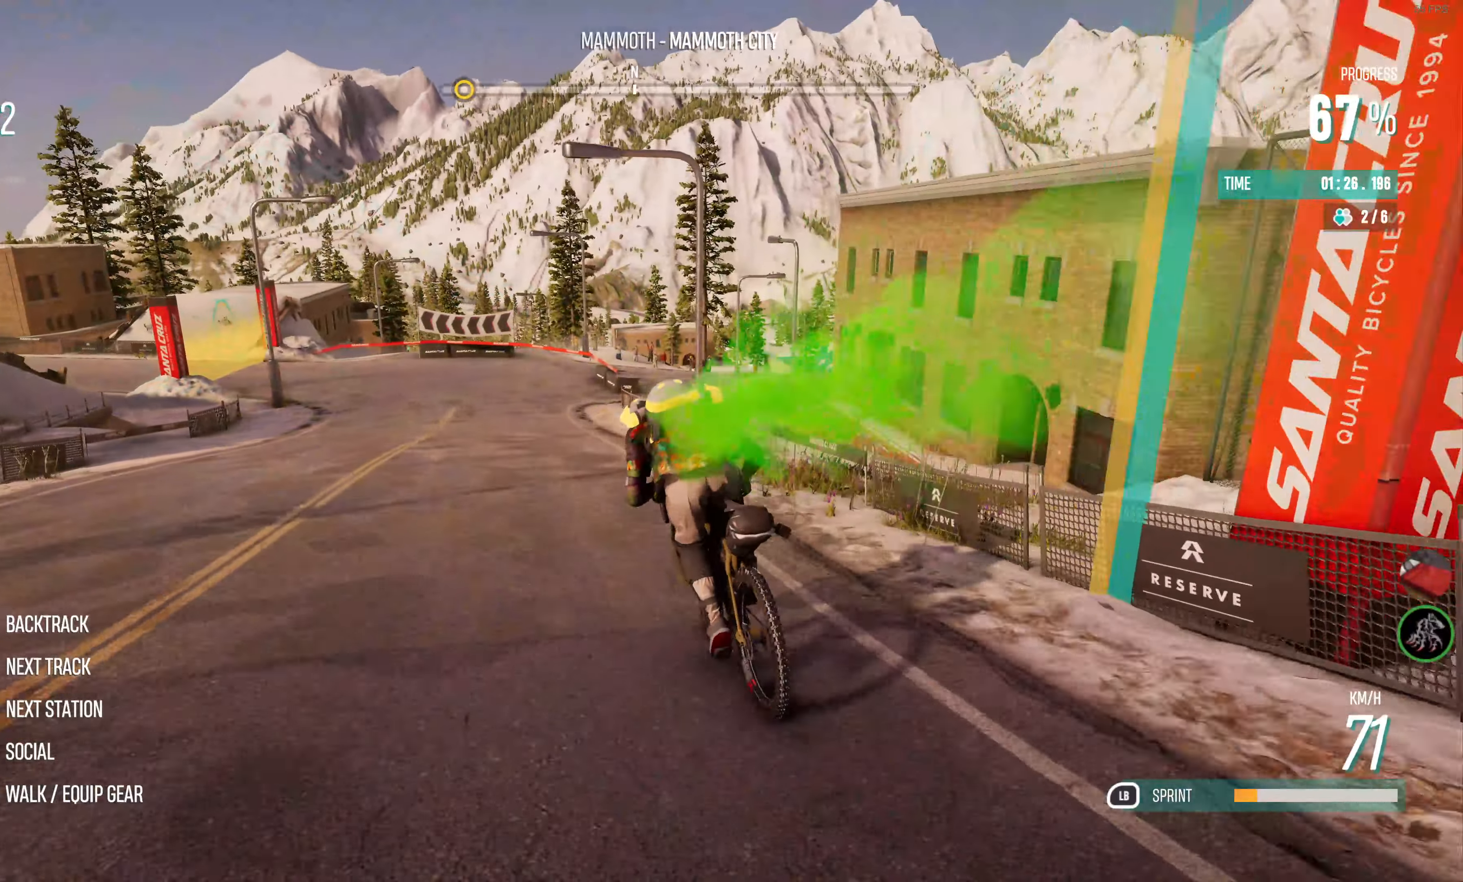
{"buttons": ["R2"], "left_stick": "up-left", "right_stick": "center", "events": [[100, "left_stick", "left"], [367, "left_stick", "up-left"]]}
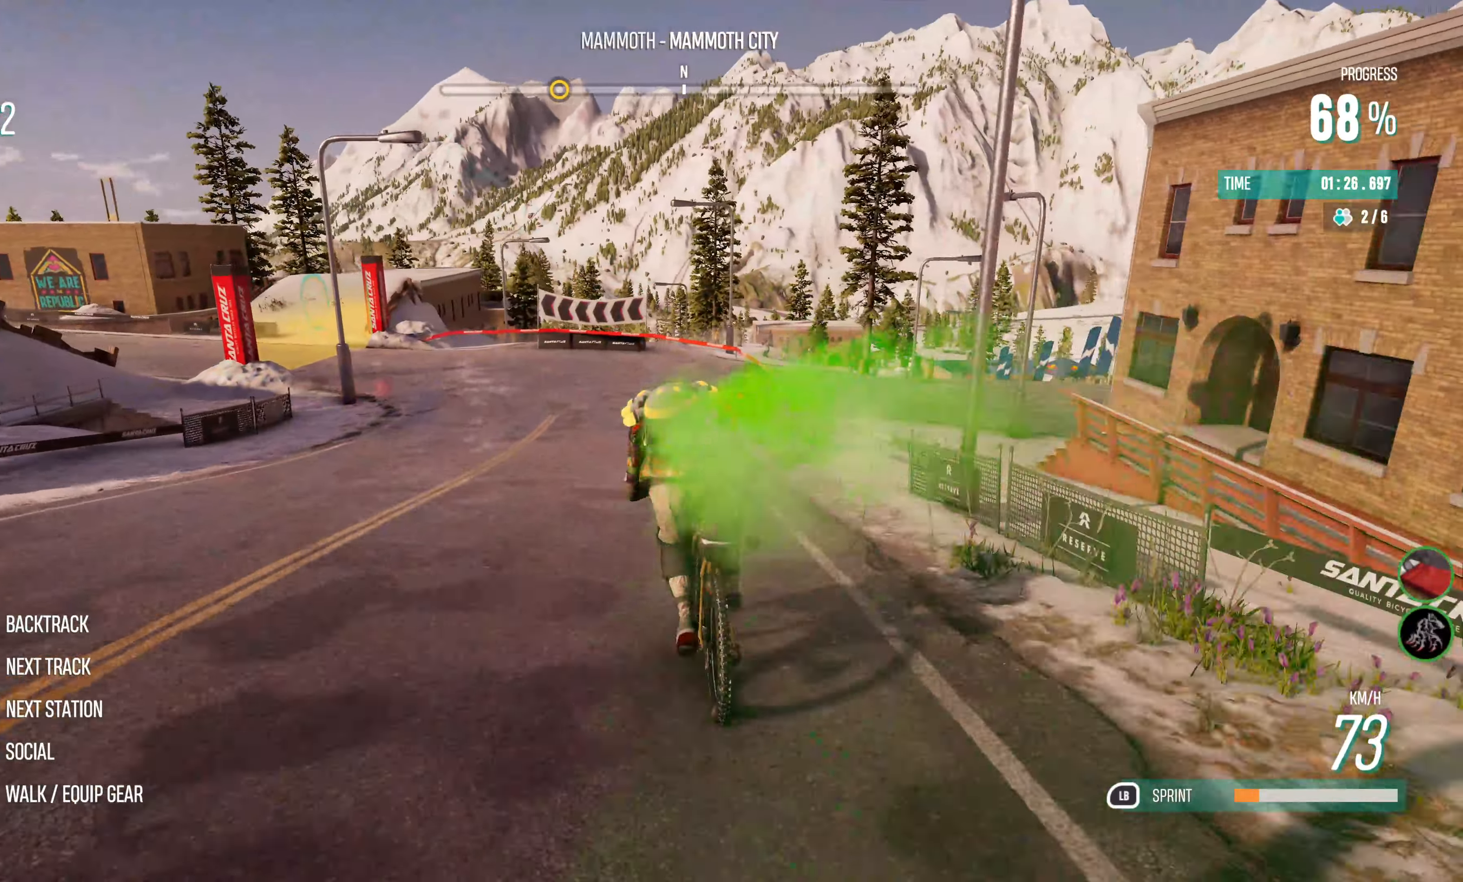
{"buttons": ["R2"], "left_stick": "left", "right_stick": "center", "events": [[167, "left_stick", "center"], [300, "left_stick", "left"]]}
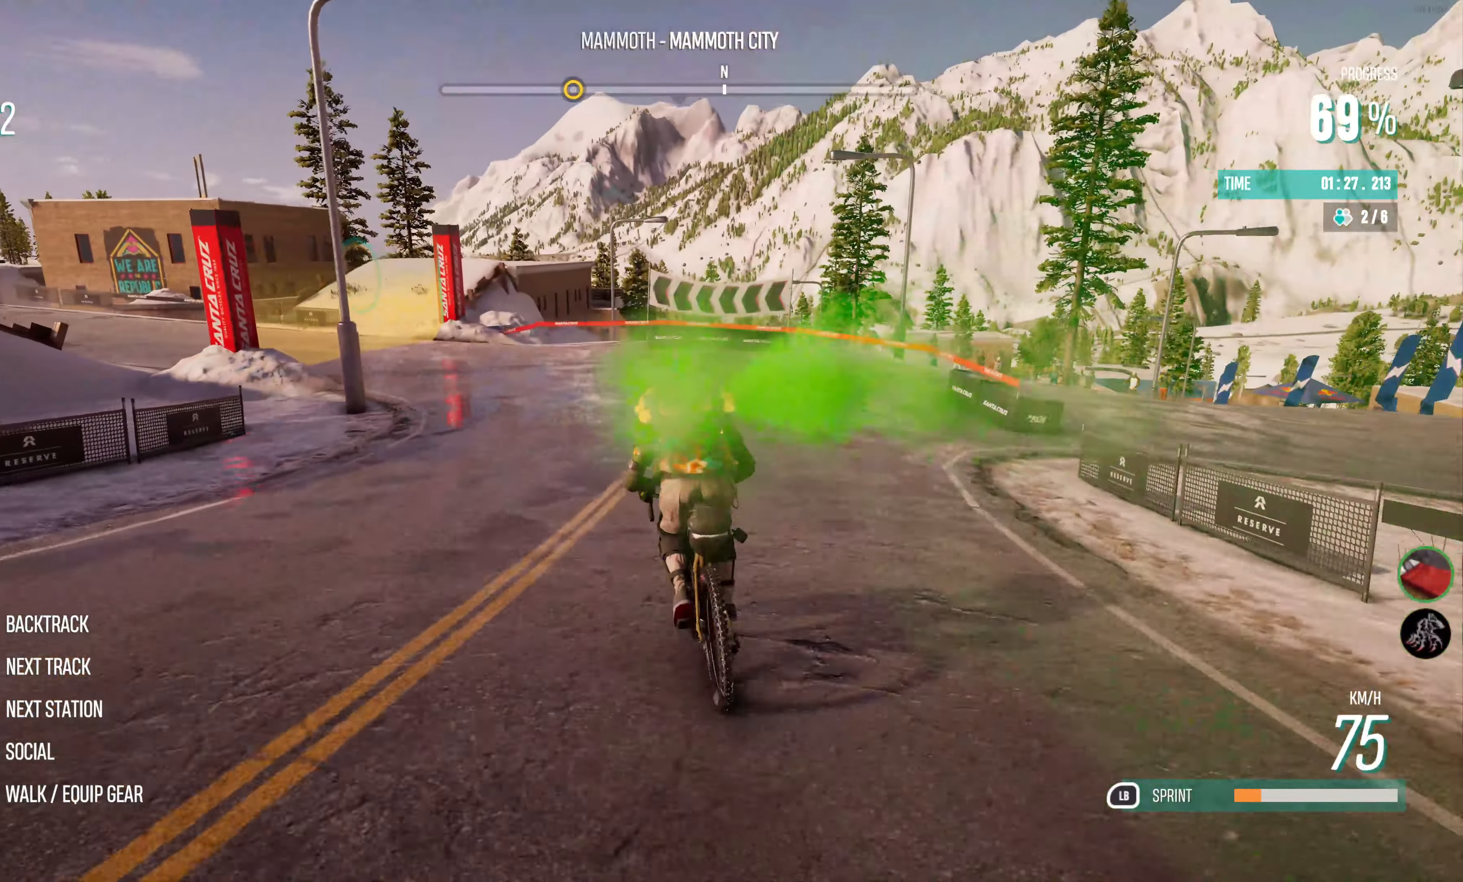
{"buttons": ["R2"], "left_stick": "left", "right_stick": "center", "events": [[283, "left_stick", "center"], [433, "left_stick", "left"]]}
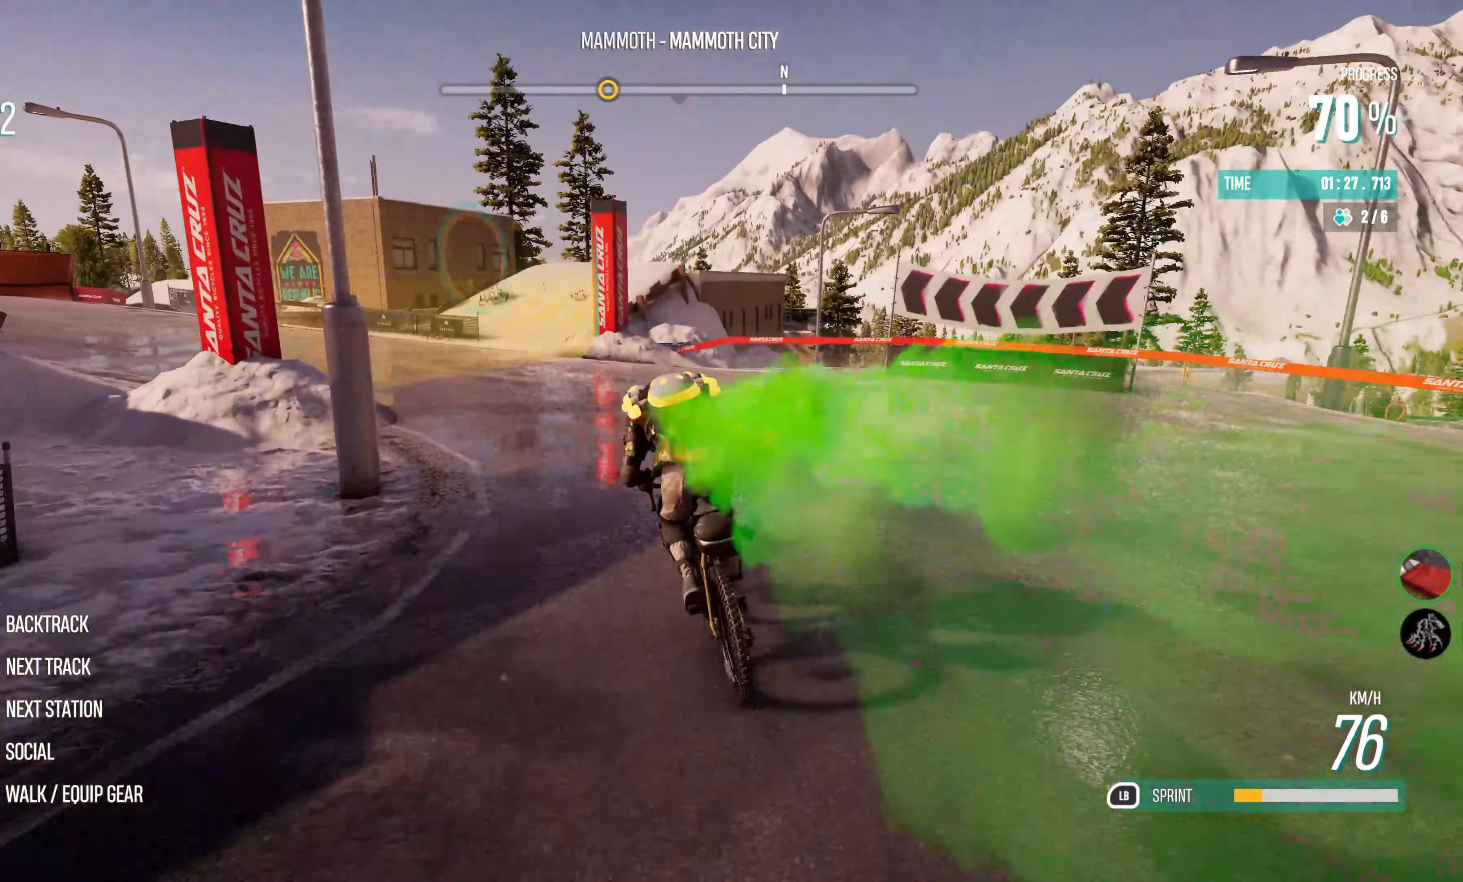
{"buttons": ["R2"], "left_stick": "left", "right_stick": "center", "events": []}
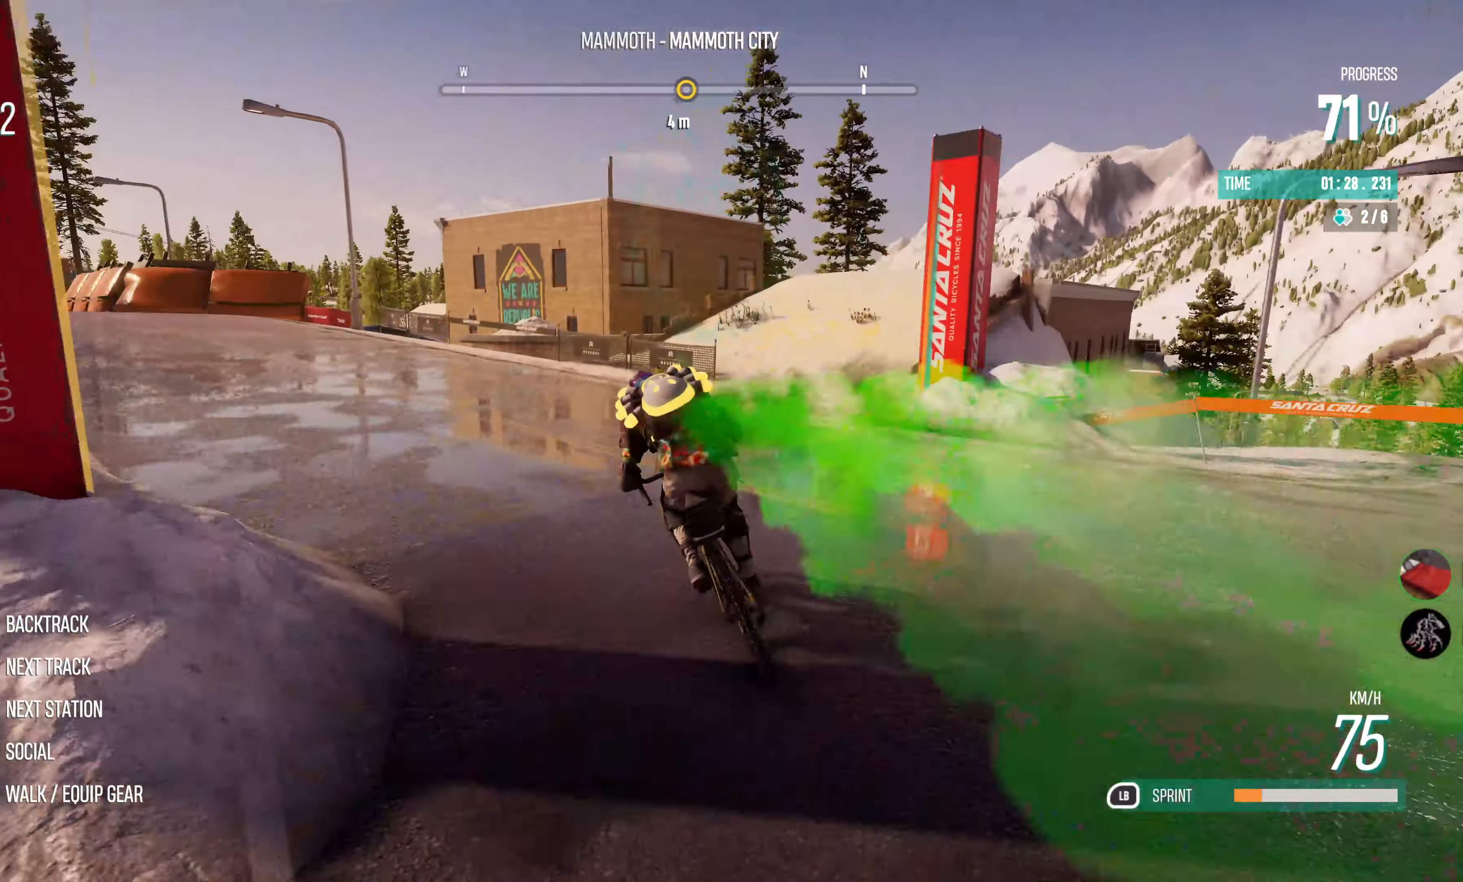
{"buttons": ["R2"], "left_stick": "center", "right_stick": "center", "events": [[100, "left_stick", "center"], [183, "left_stick", "left"], [417, "left_stick", "center"]]}
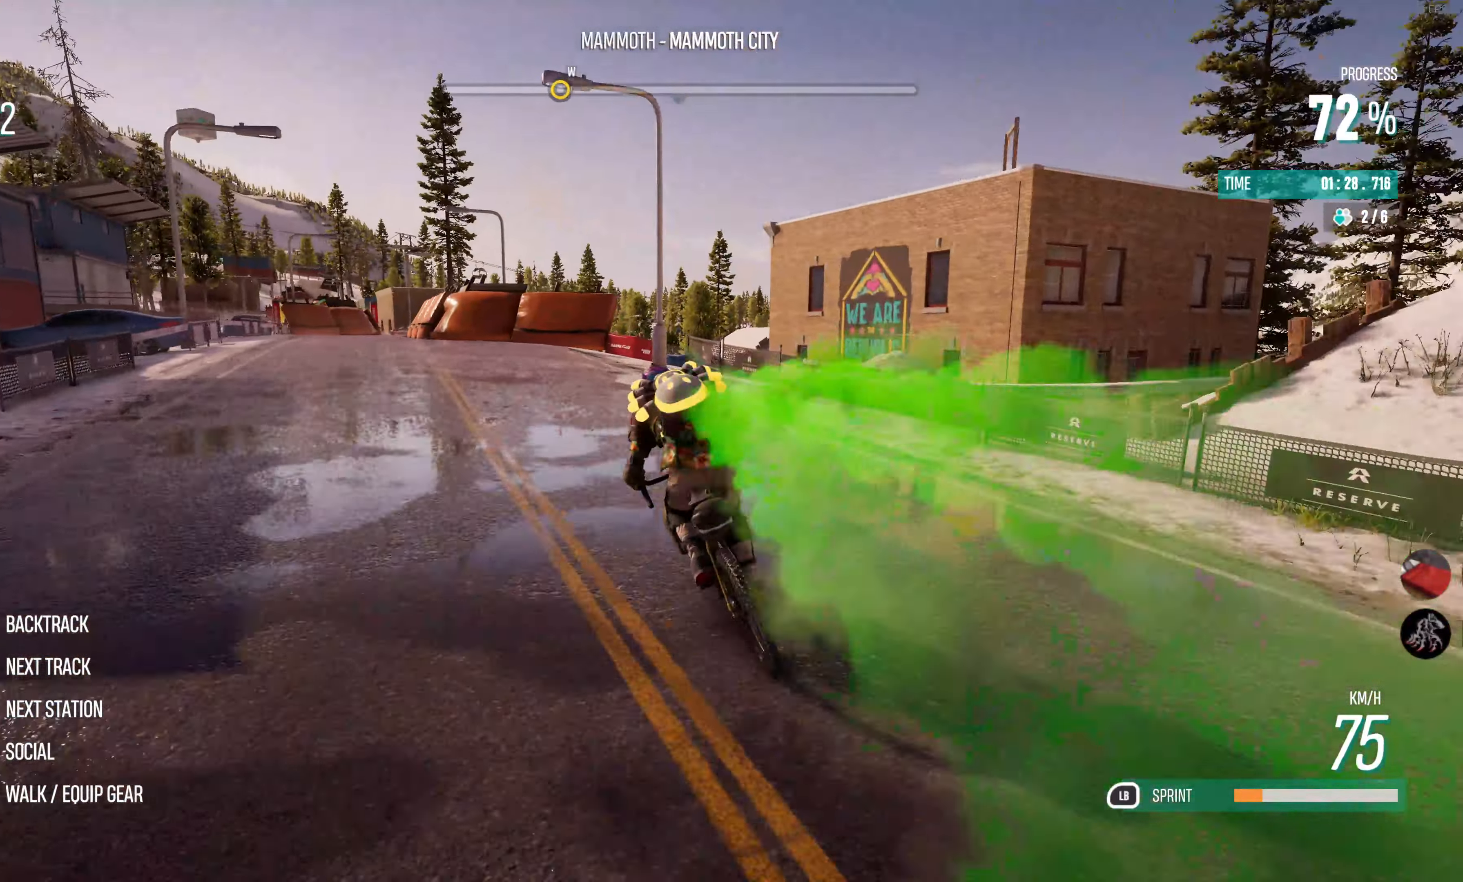
{"buttons": ["R2"], "left_stick": "center", "right_stick": "center", "events": [[67, "left_stick", "left"], [417, "left_stick", "center"]]}
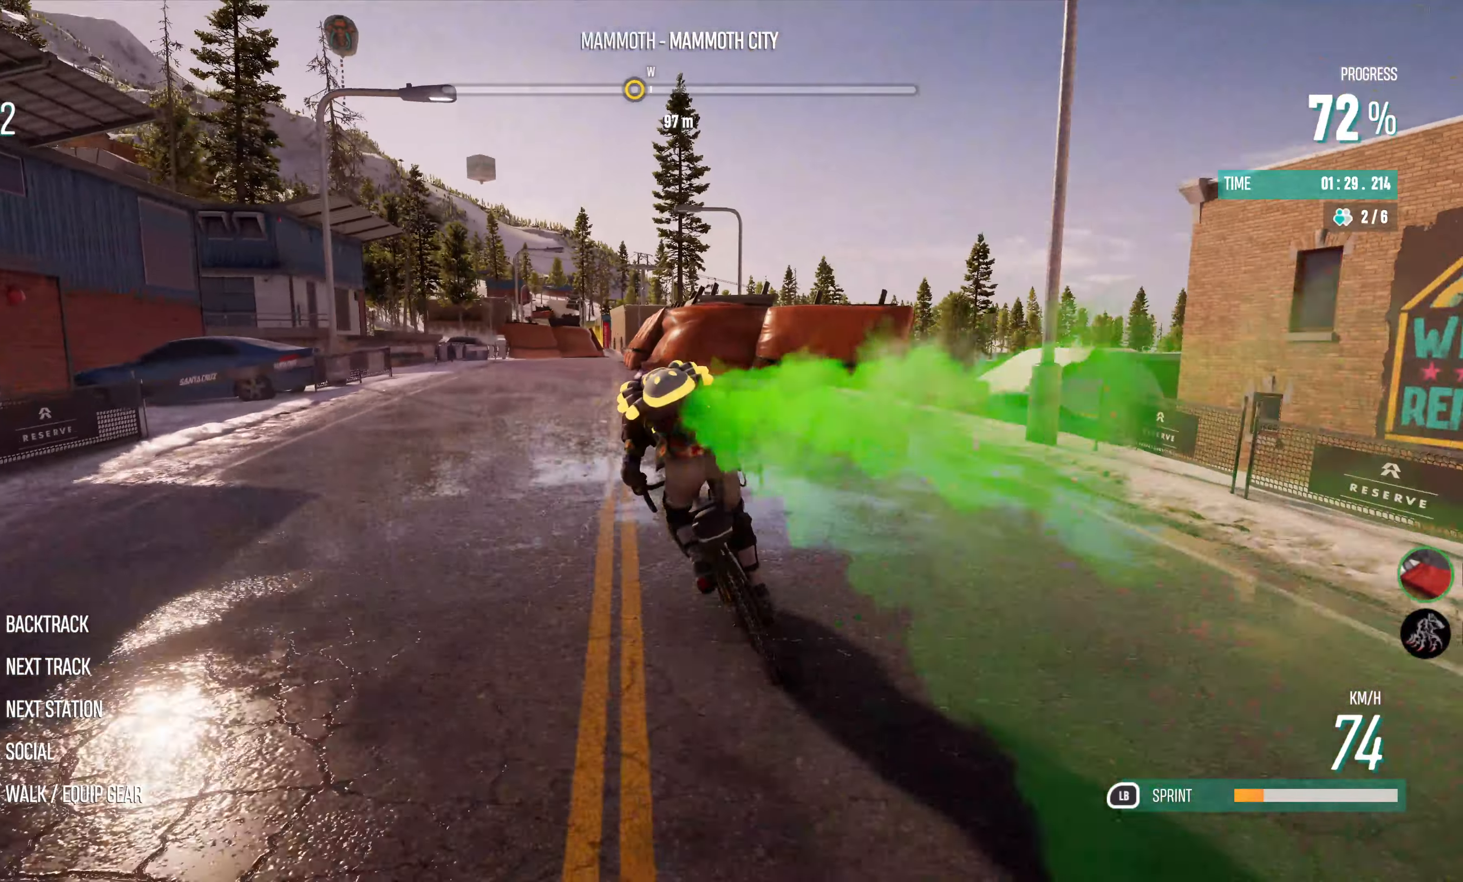
{"buttons": ["R2"], "left_stick": "right", "right_stick": "center", "events": [[267, "left_stick", "right"]]}
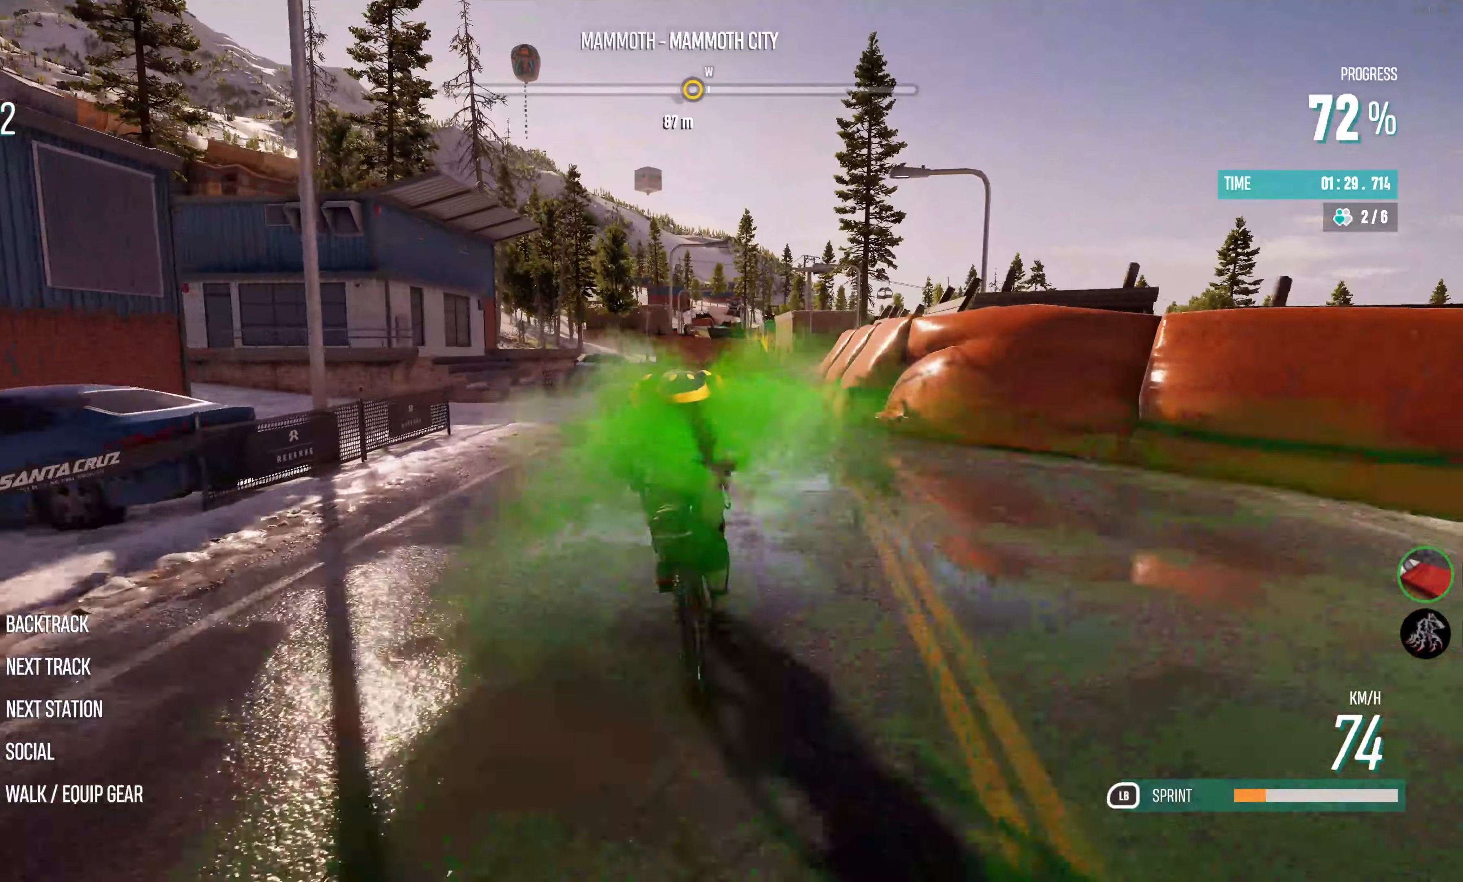
{"buttons": ["R2"], "left_stick": "right", "right_stick": "center", "events": [[184, "left_stick", "center"], [317, "left_stick", "right"]]}
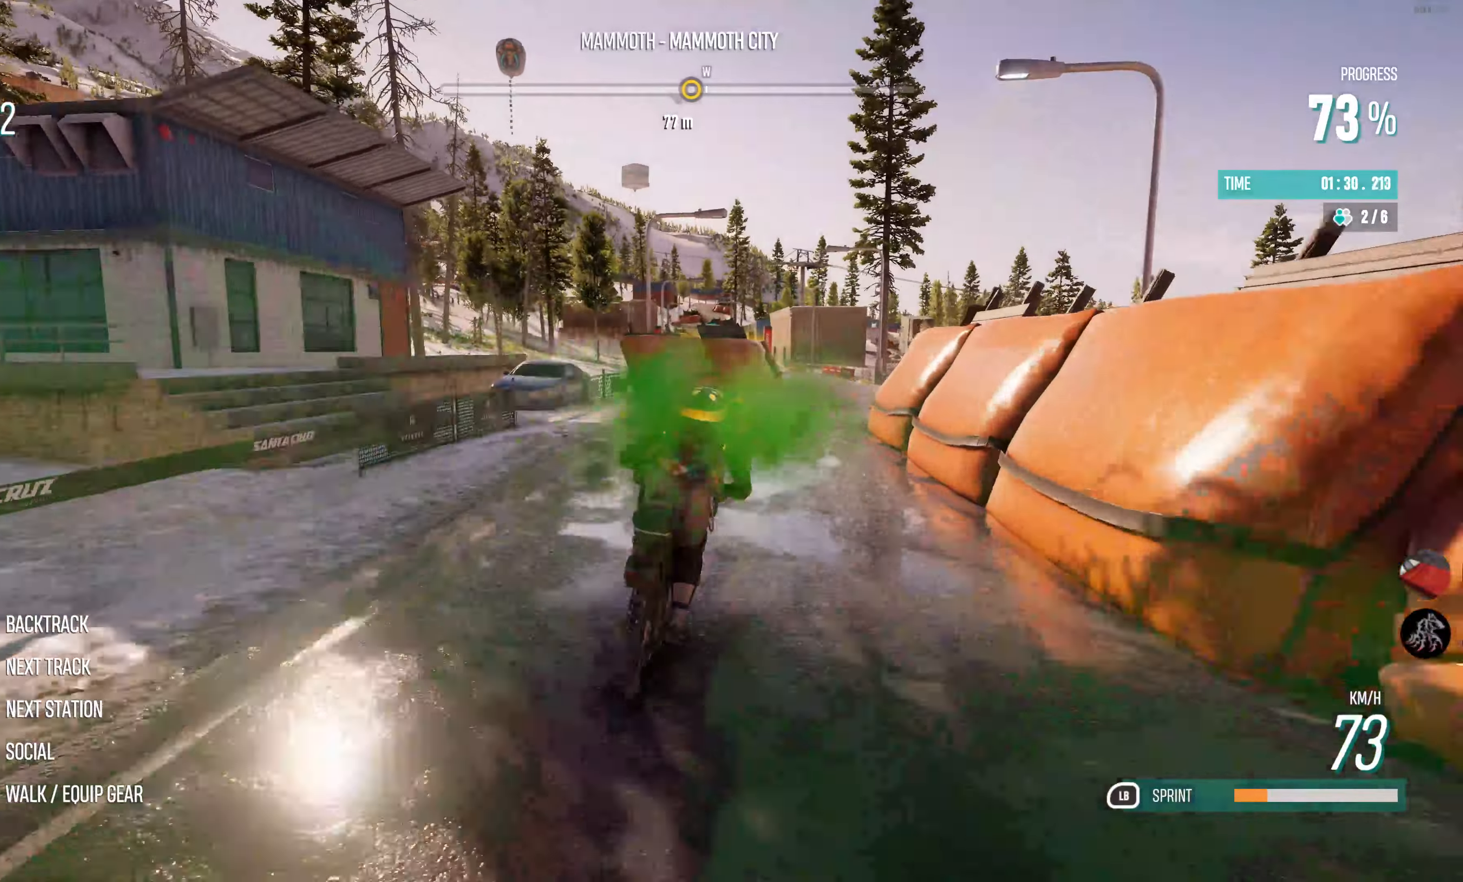
{"buttons": ["R2"], "left_stick": "center", "right_stick": "center", "events": [[67, "left_stick", "center"], [250, "left_stick", "right"], [417, "left_stick", "center"]]}
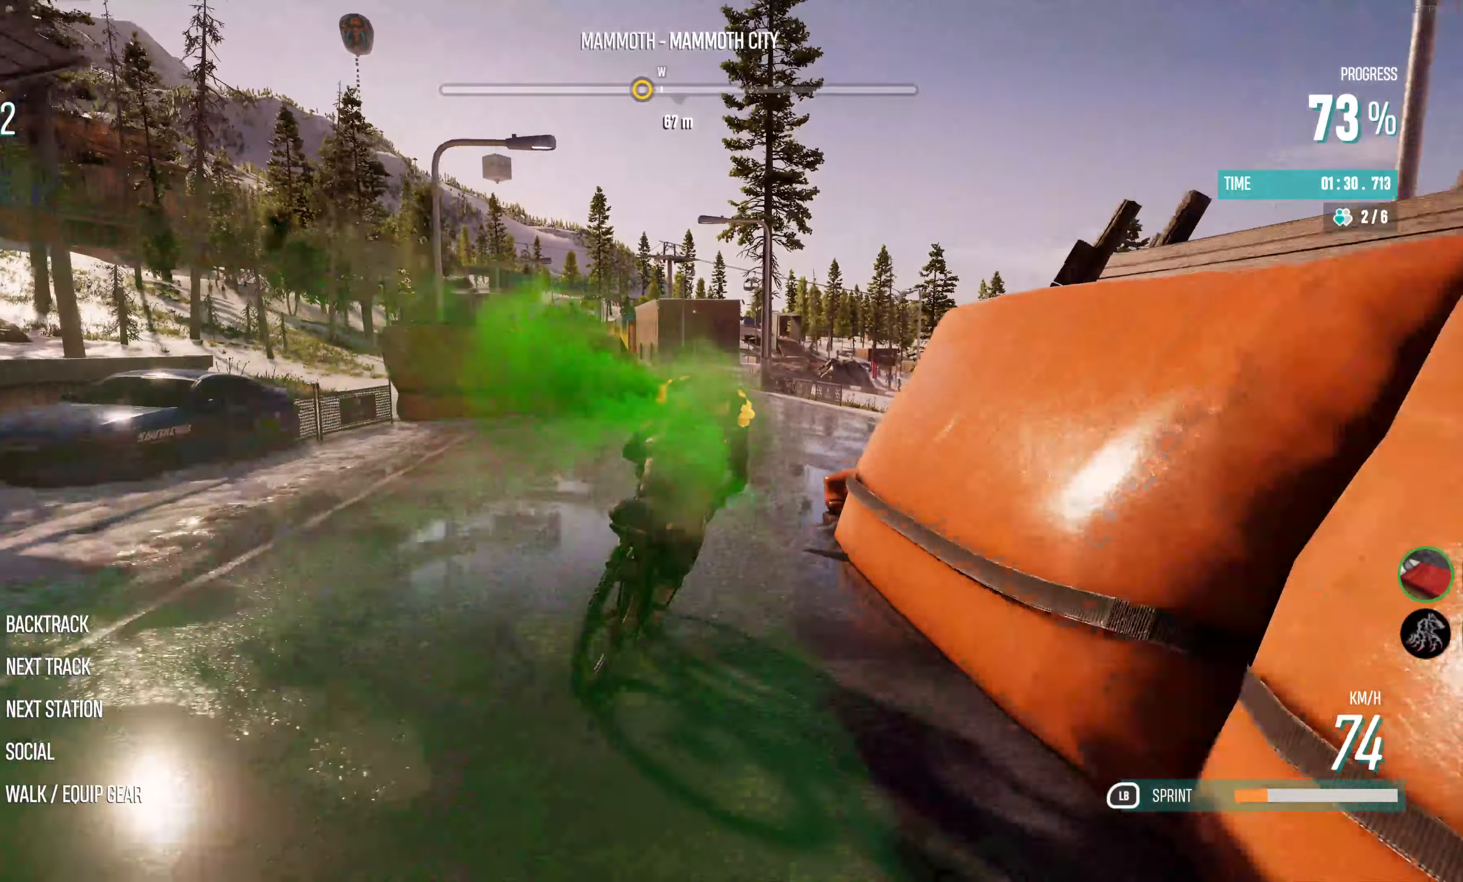
{"buttons": ["R2"], "left_stick": "left", "right_stick": "center", "events": [[150, "left_stick", "left"]]}
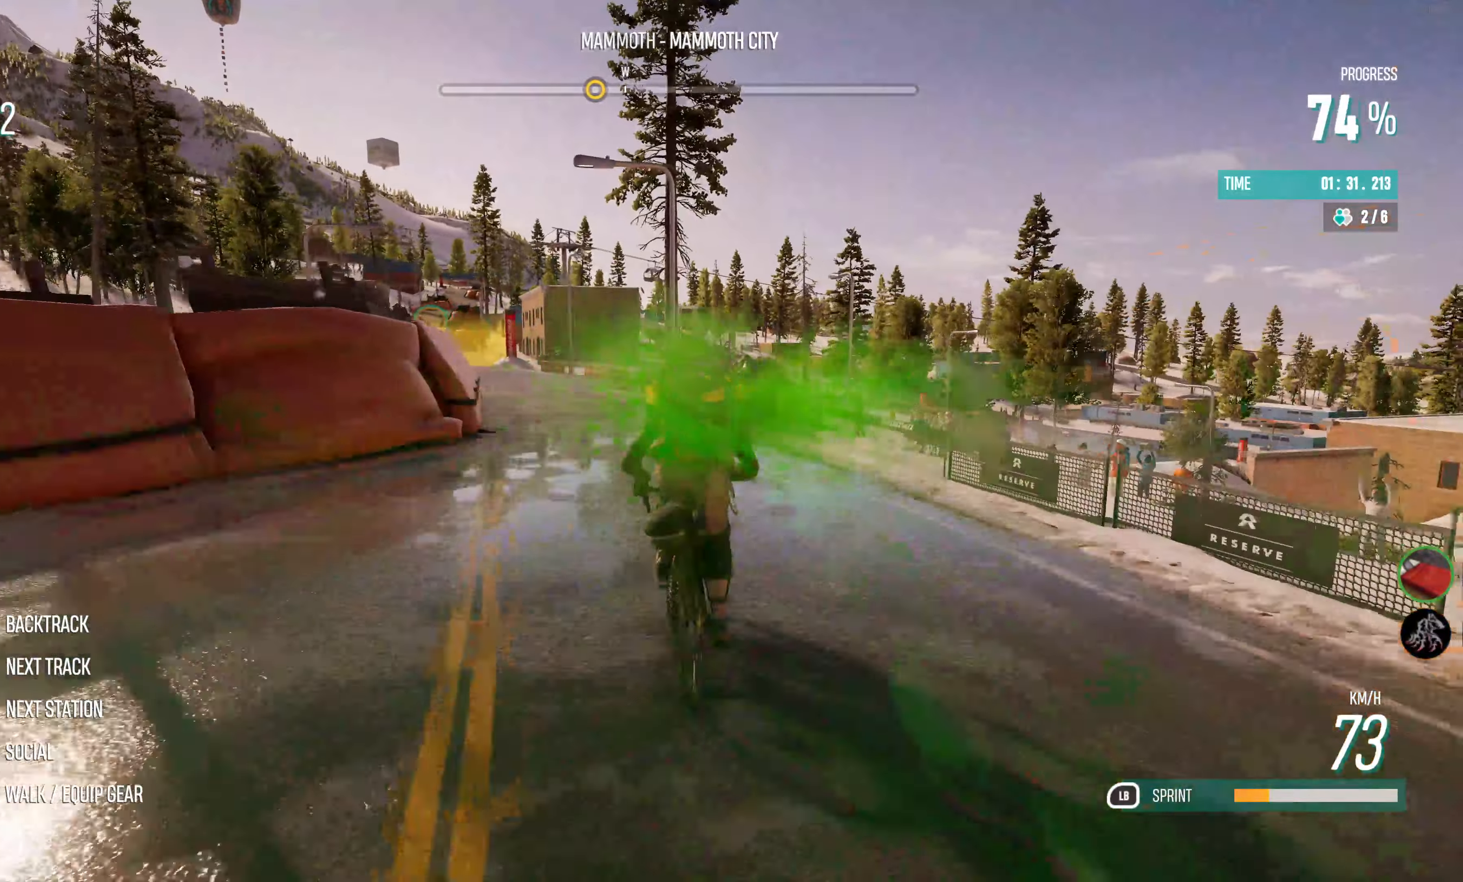
{"buttons": ["R2"], "left_stick": "left", "right_stick": "center", "events": [[17, "left_stick", "center"], [134, "left_stick", "left"], [367, "left_stick", "center"], [500, "left_stick", "left"]]}
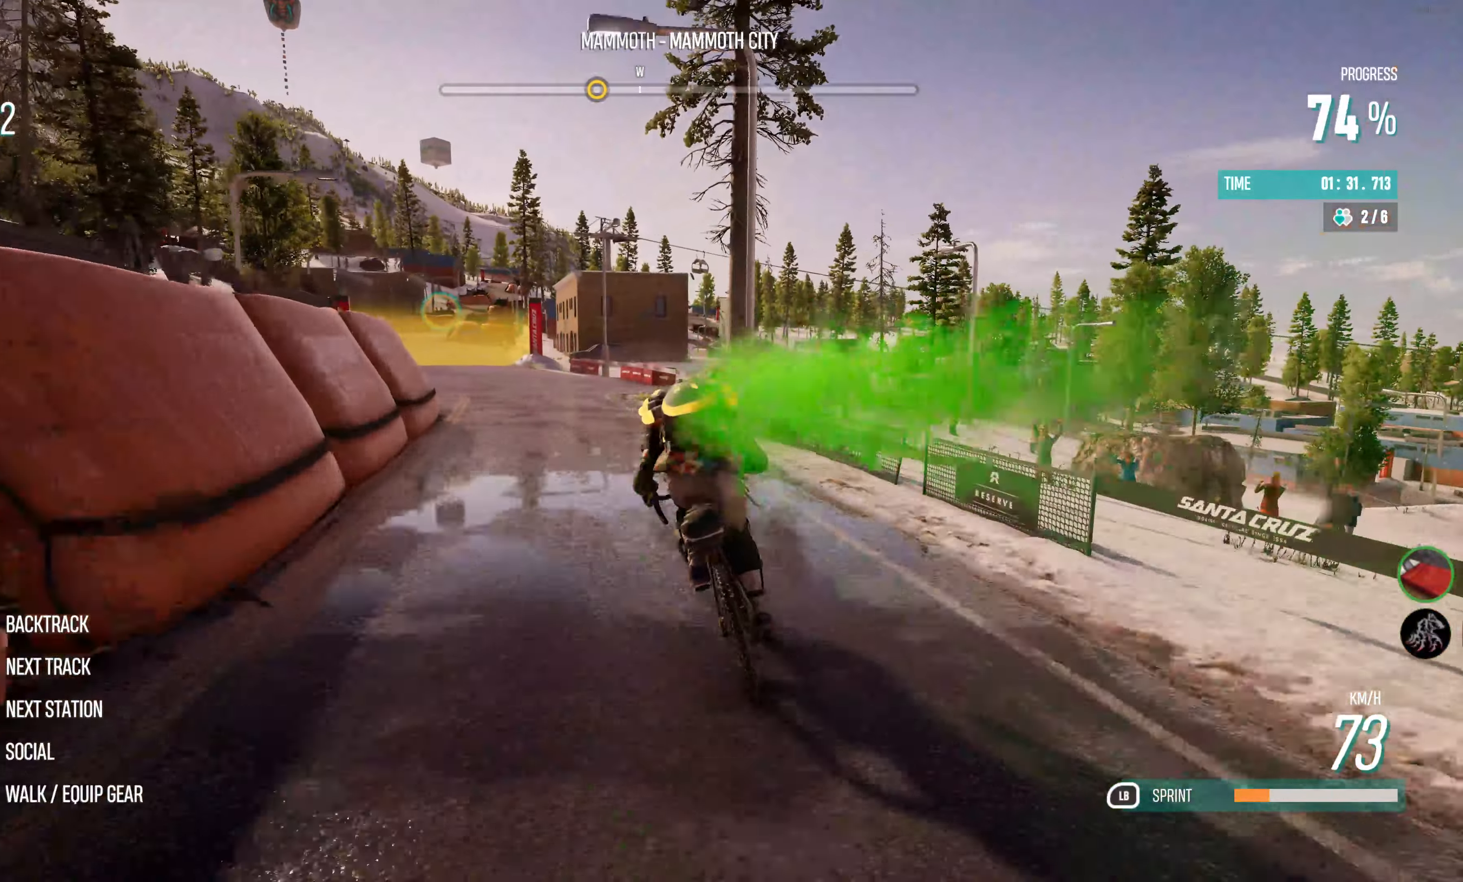
{"buttons": ["R2"], "left_stick": "center", "right_stick": "center", "events": [[200, "left_stick", "center"]]}
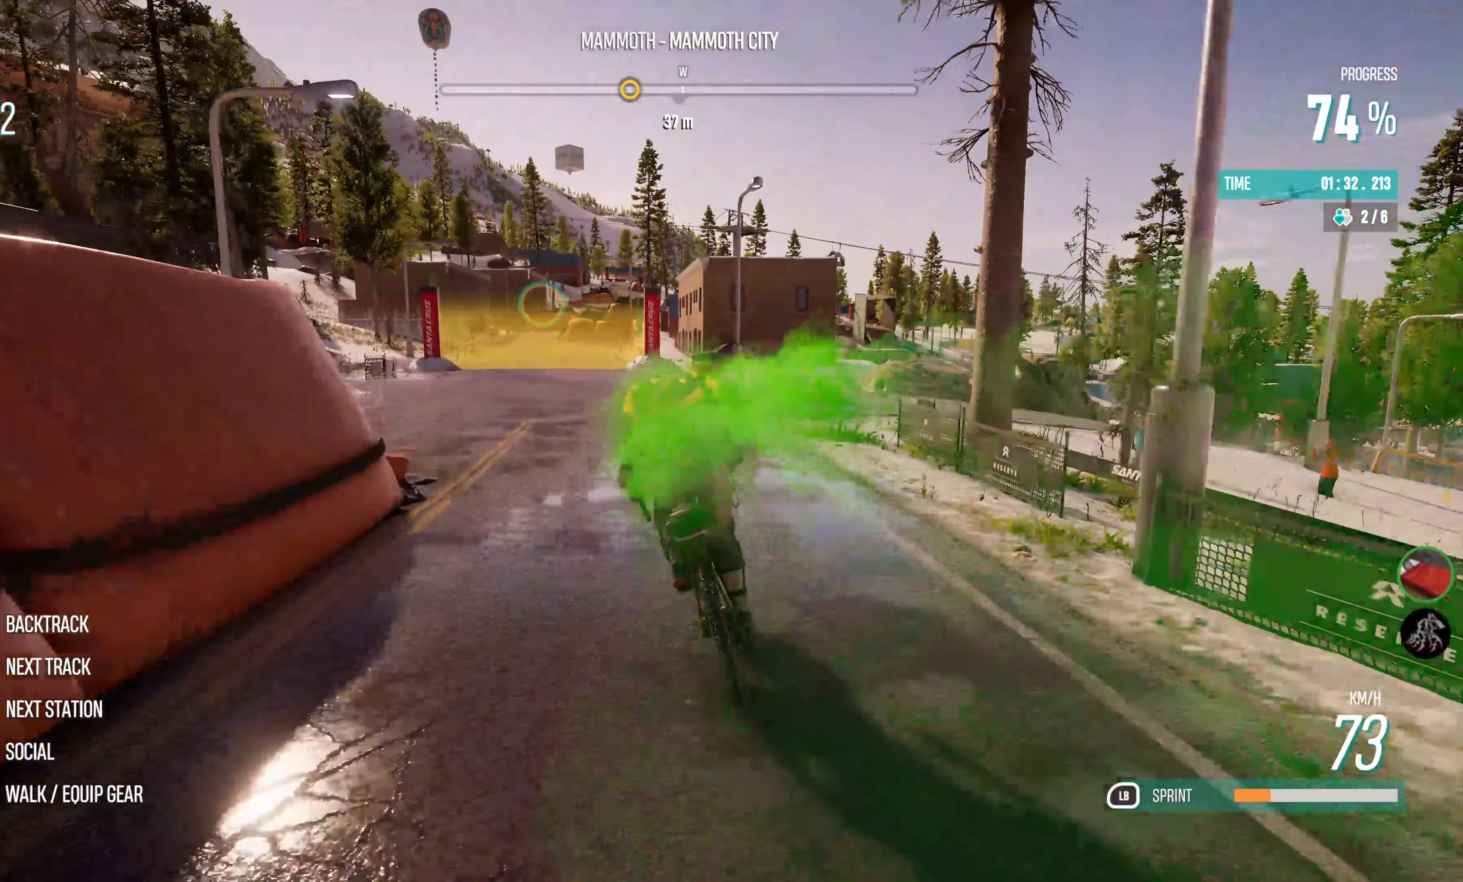
{"buttons": ["R2"], "left_stick": "center", "right_stick": "center", "events": [[67, "left_stick", "left"], [250, "left_stick", "center"]]}
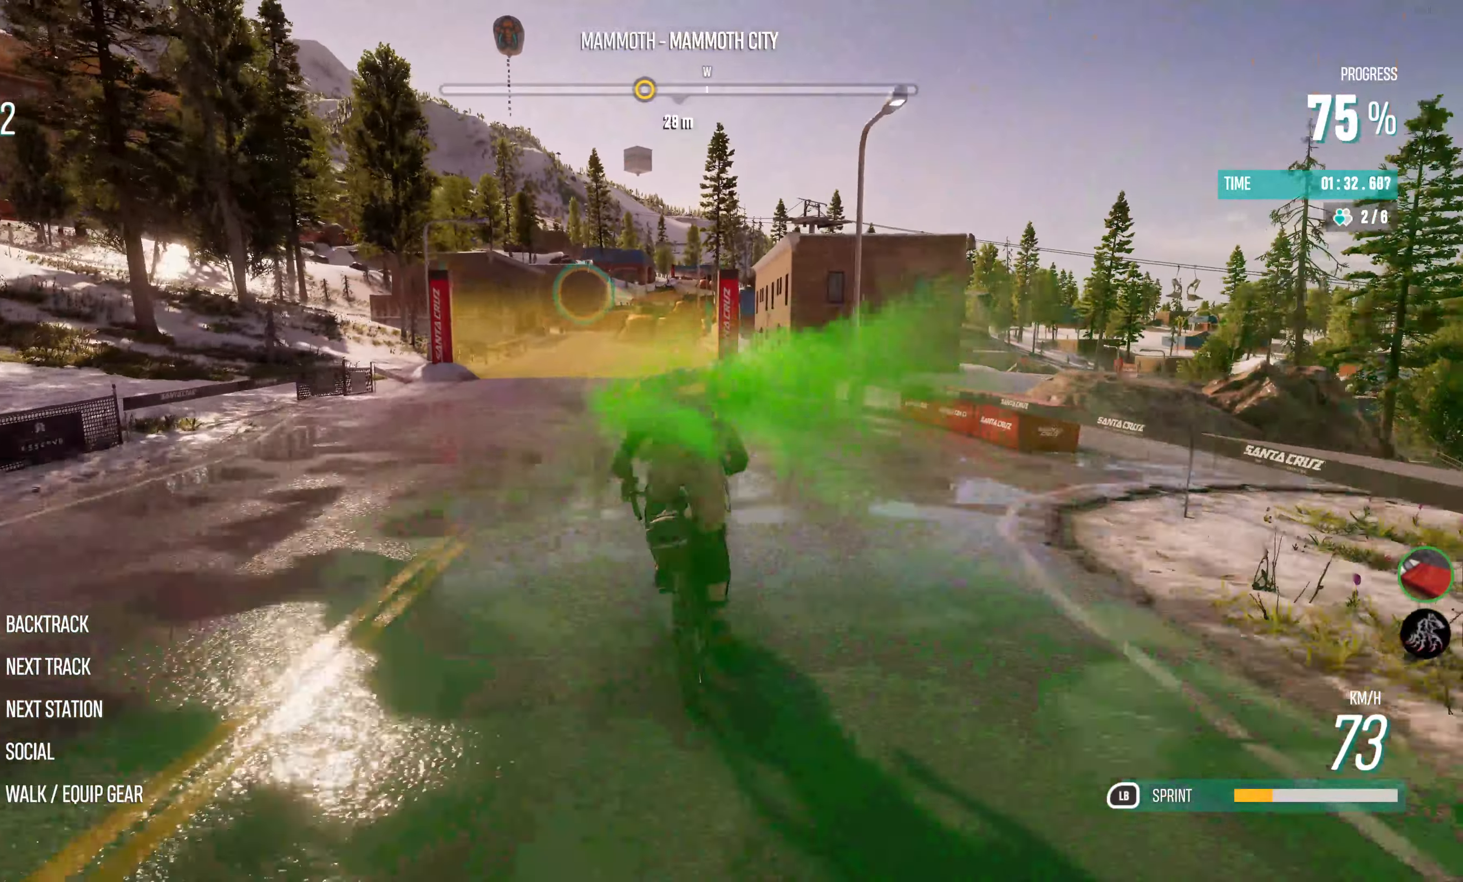
{"buttons": ["R2"], "left_stick": "center", "right_stick": "center", "events": [[34, "left_stick", "left"], [300, "left_stick", "center"]]}
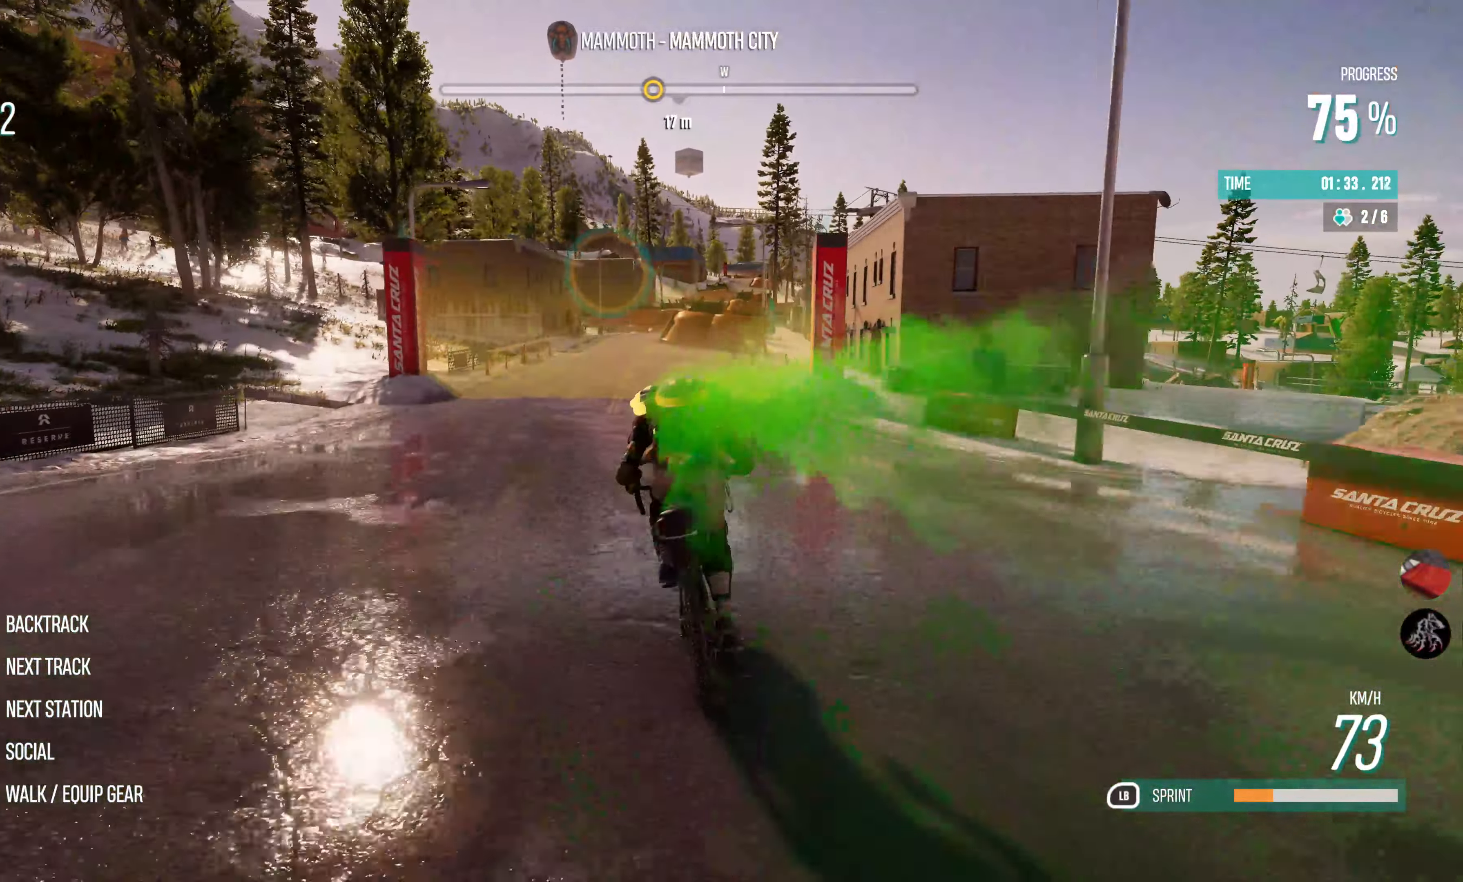
{"buttons": ["R2"], "left_stick": "center", "right_stick": "center", "events": [[117, "left_stick", "left"], [267, "left_stick", "center"]]}